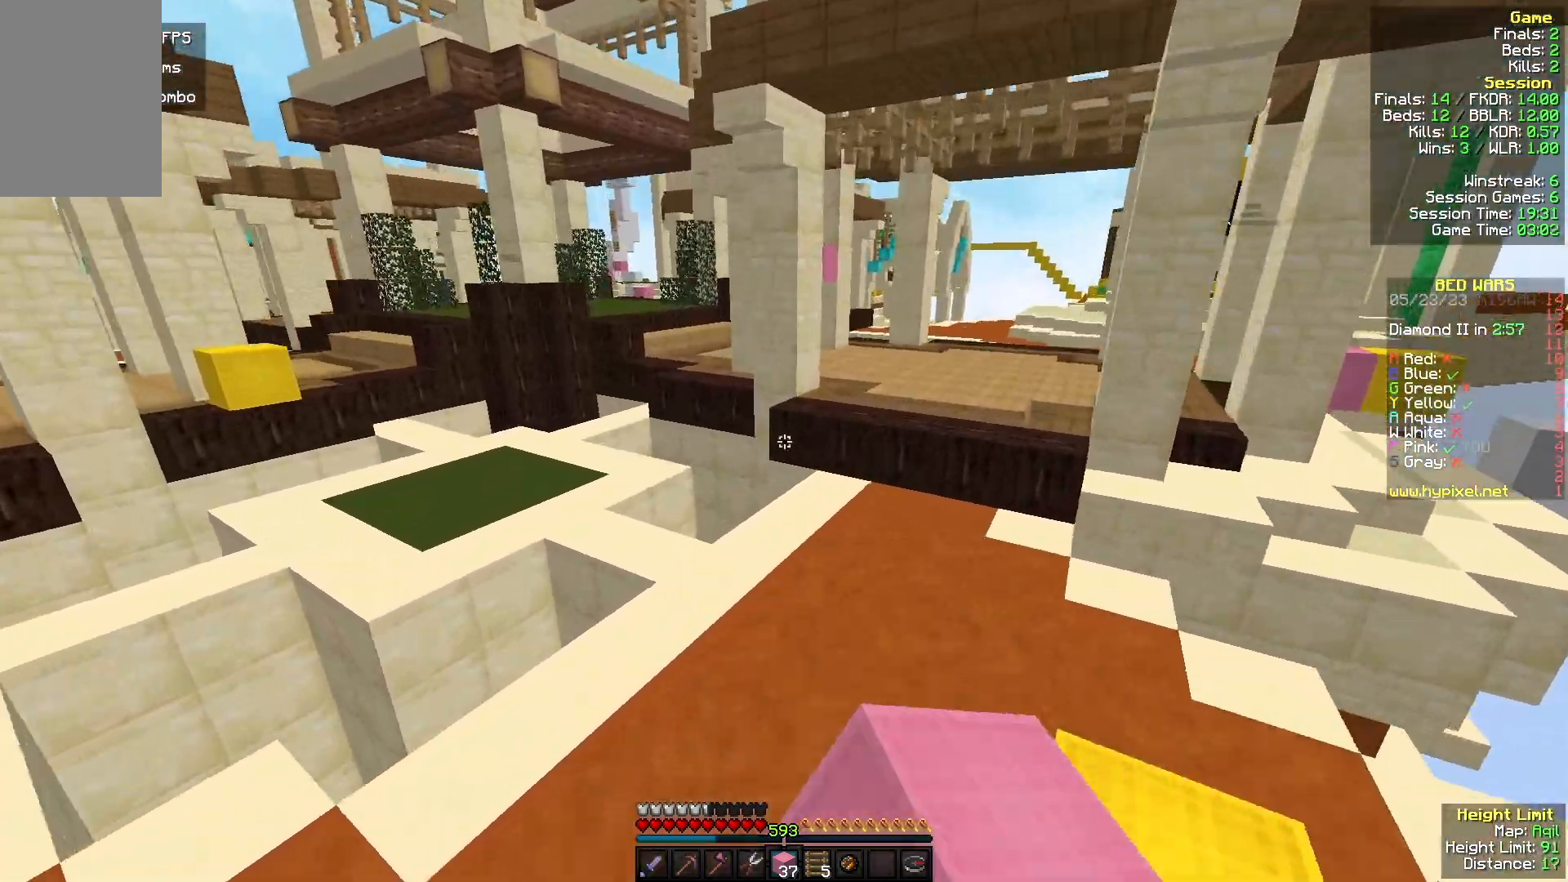
Gameplay with keyboard and mouse; each line is a JSON object with the keys and mouse buttons held at the frame after it. "events" lists presses ("down") and releases ("up") of "a", "d", "s", "w", "mouse_left" and "mouse_right" between this image and that frame as [ms after this image, input, new state], when the widget could be followed in between. "mouse_left", "mouse_right" = the "left", "right" buttons of the "mouse" list. No other keys are recorded. Fast repeated clicks can show as one long hold. Mouse movement is not recorded.
{"keys": ["d", "w"], "mouse": [], "events": [[33, "mouse_left", "down"], [200, "mouse_left", "up"], [300, "d", "down"], [300, "mouse_left", "down"], [467, "mouse_left", "up"]]}
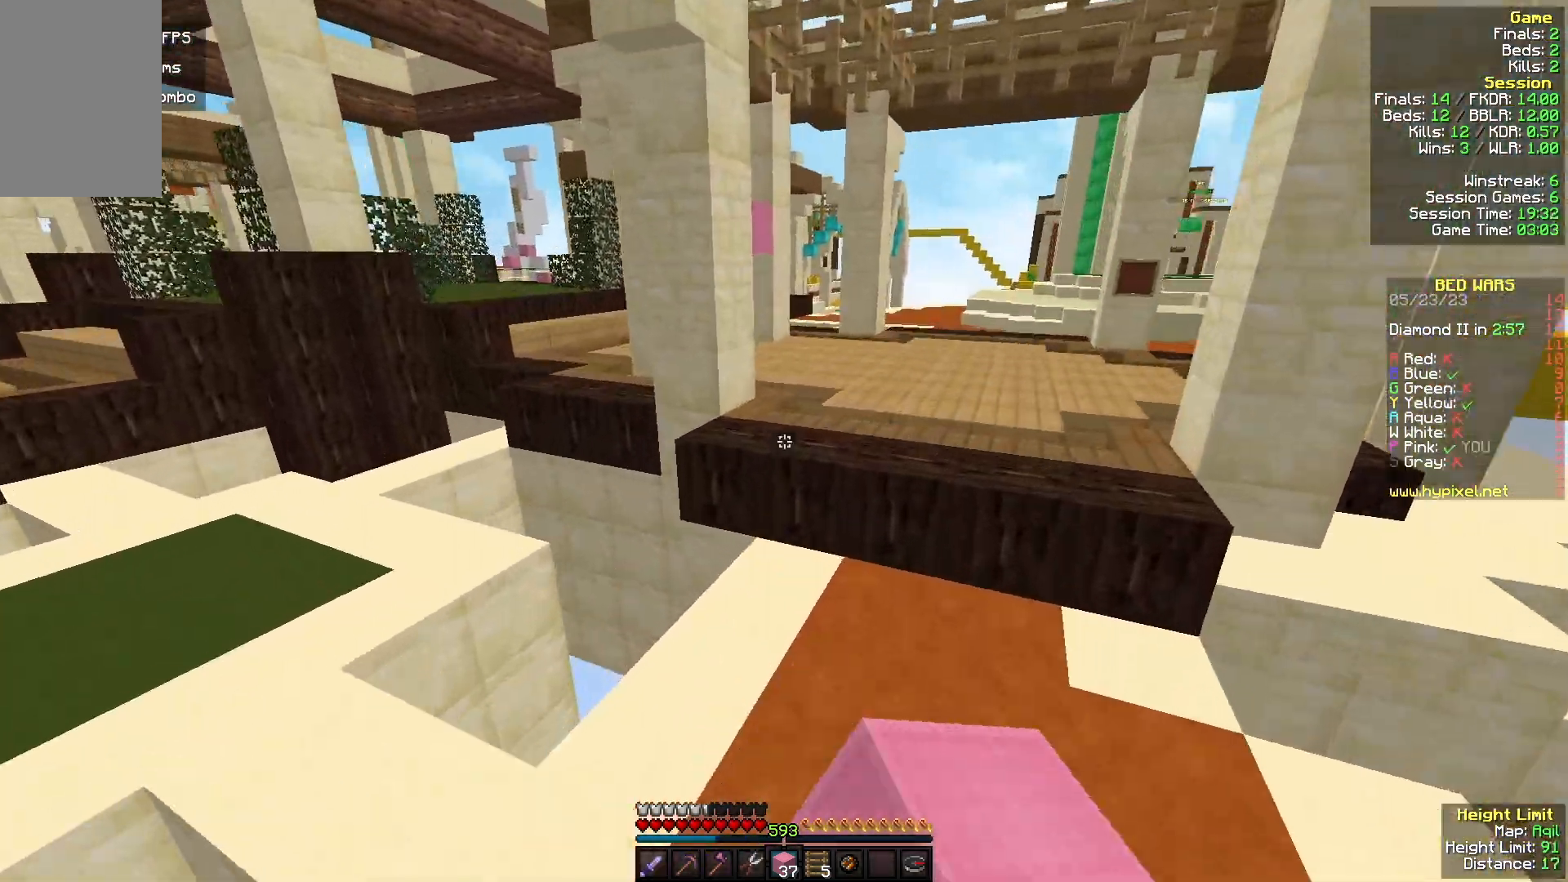
{"keys": ["w"], "mouse": [], "events": [[67, "d", "up"], [167, "mouse_left", "down"], [500, "mouse_left", "up"]]}
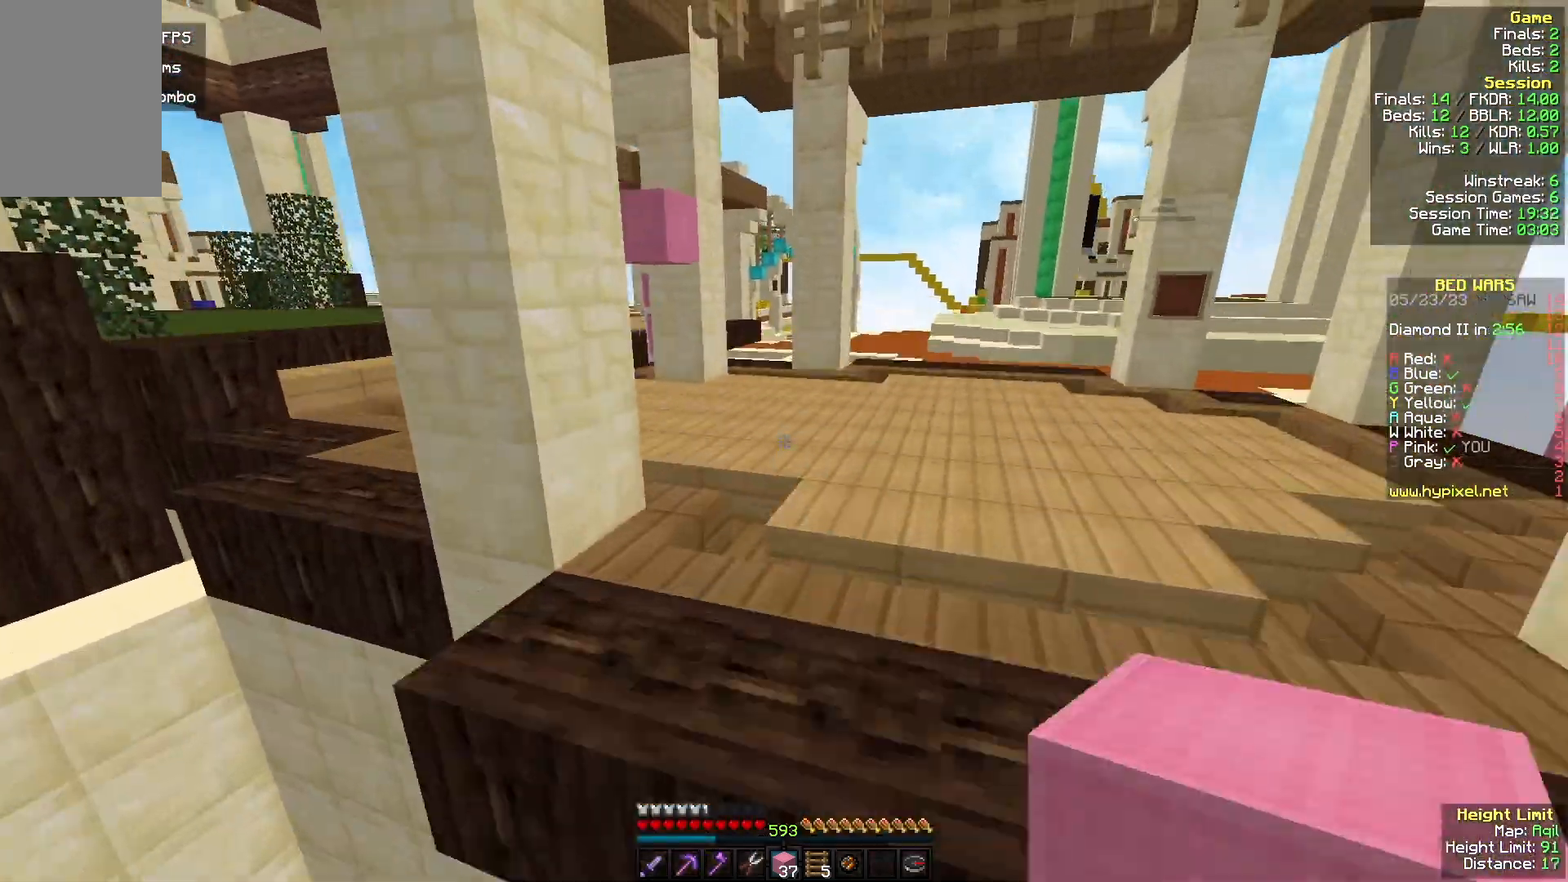
{"keys": ["w"], "mouse": [], "events": []}
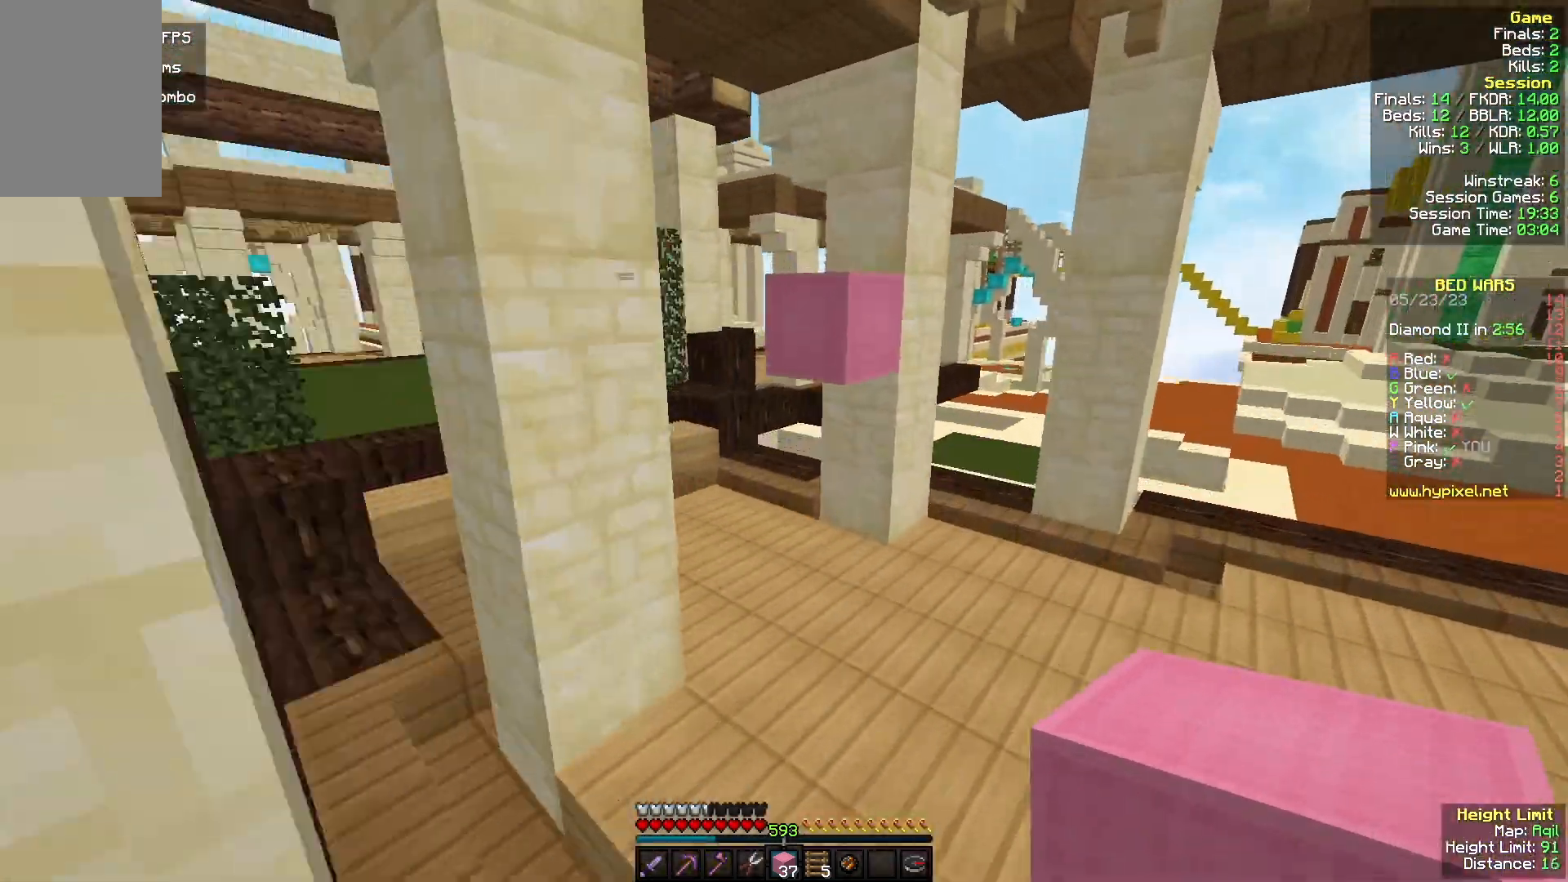
{"keys": ["a", "w"], "mouse": [], "events": [[133, "a", "down"], [367, "a", "up"], [467, "a", "down"]]}
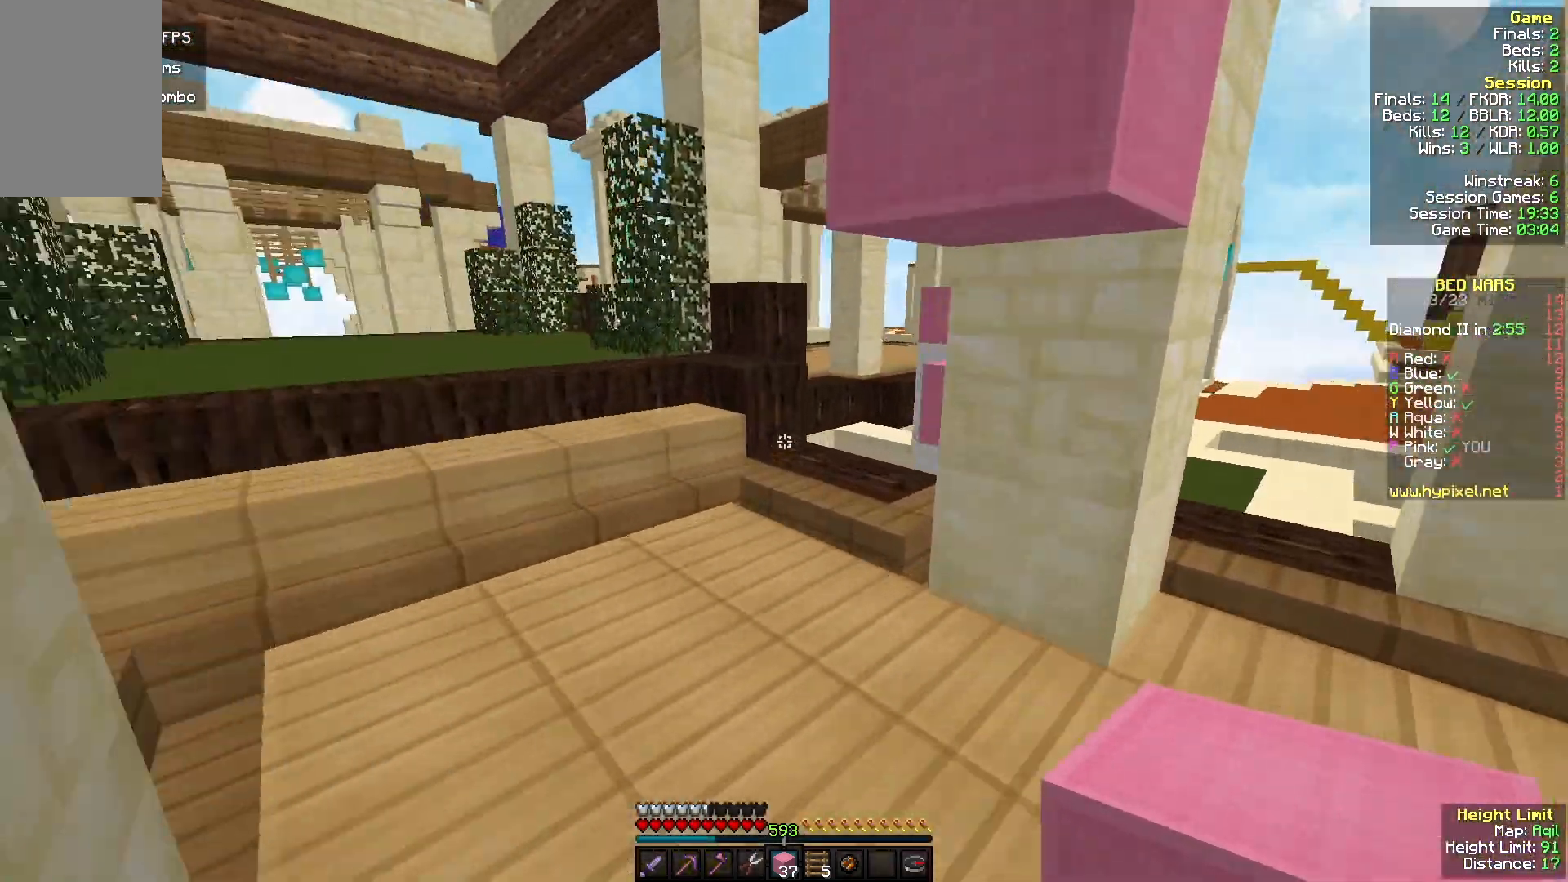
{"keys": ["w"], "mouse": [], "events": [[233, "a", "up"]]}
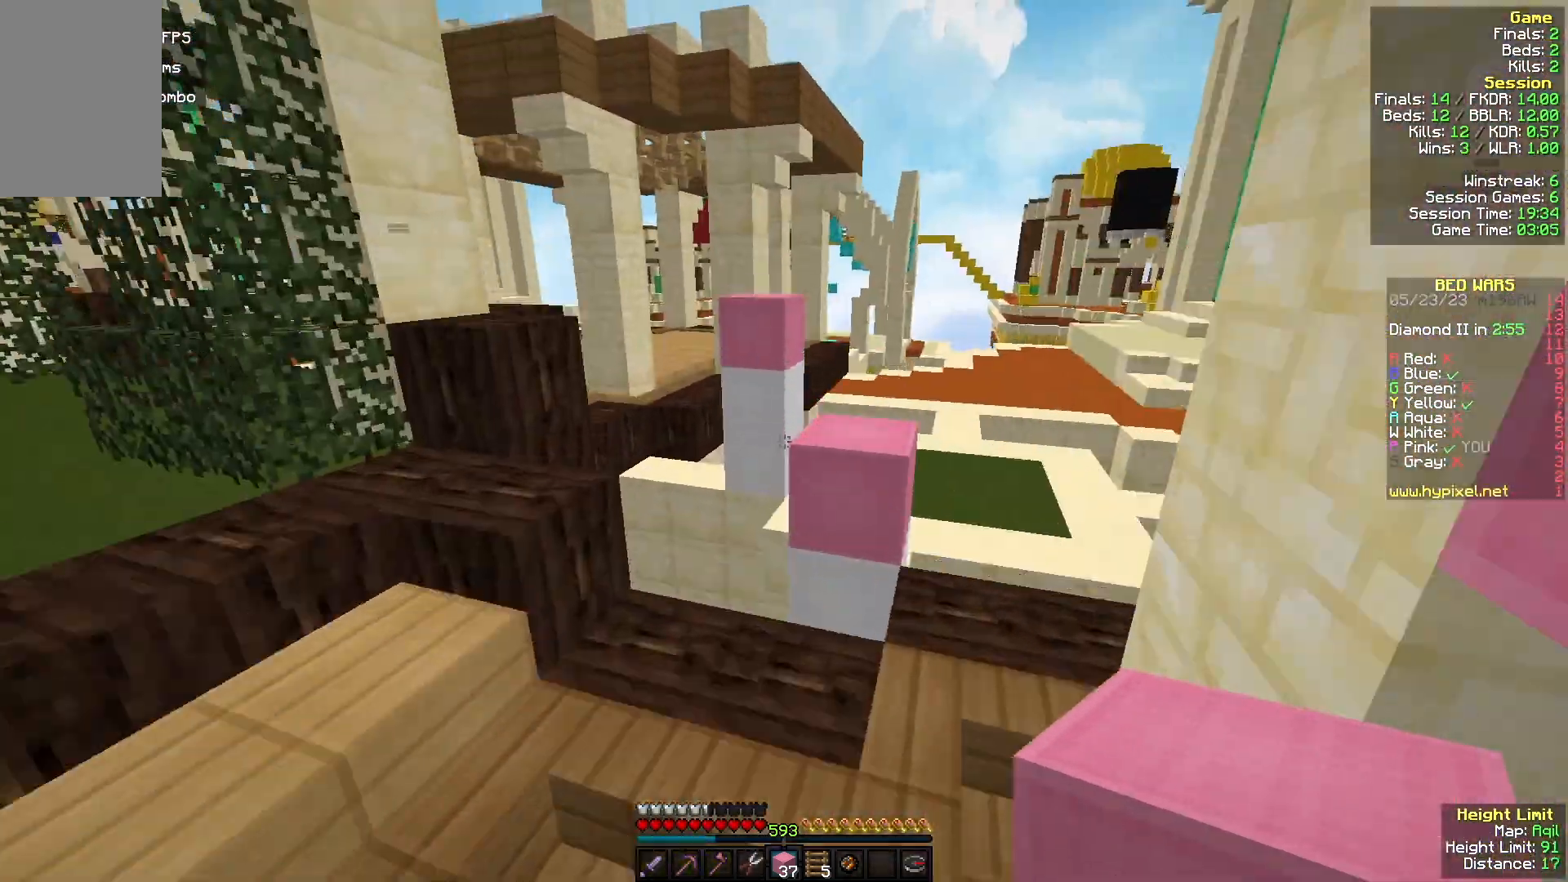
{"keys": ["d", "w"], "mouse": [], "events": [[133, "d", "down"]]}
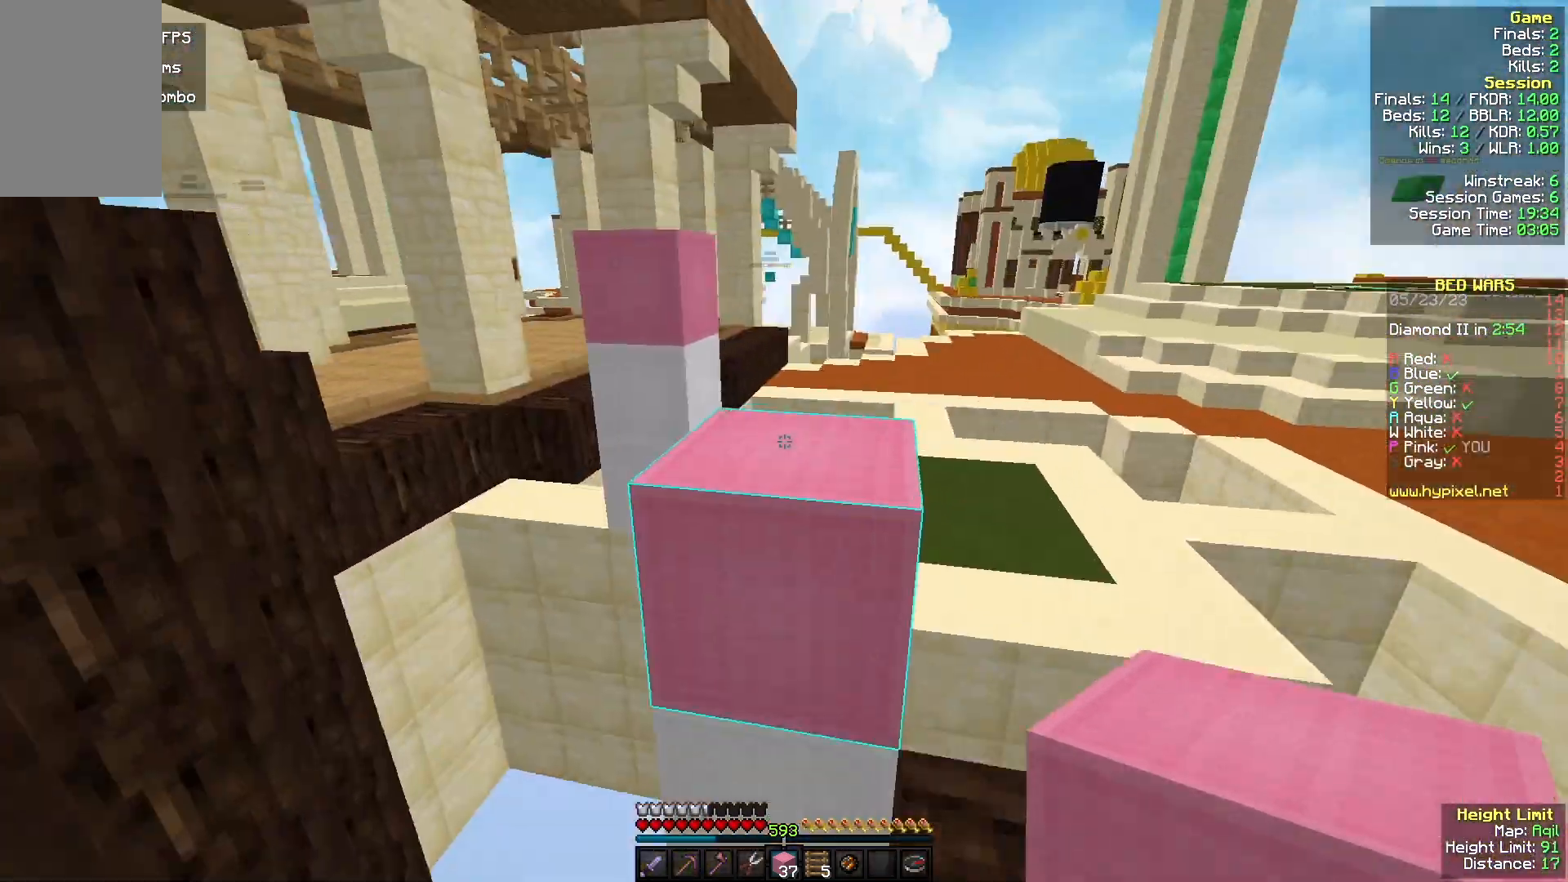
{"keys": ["w"], "mouse": [], "events": [[33, "a", "down"], [100, "d", "up"], [267, "a", "up"]]}
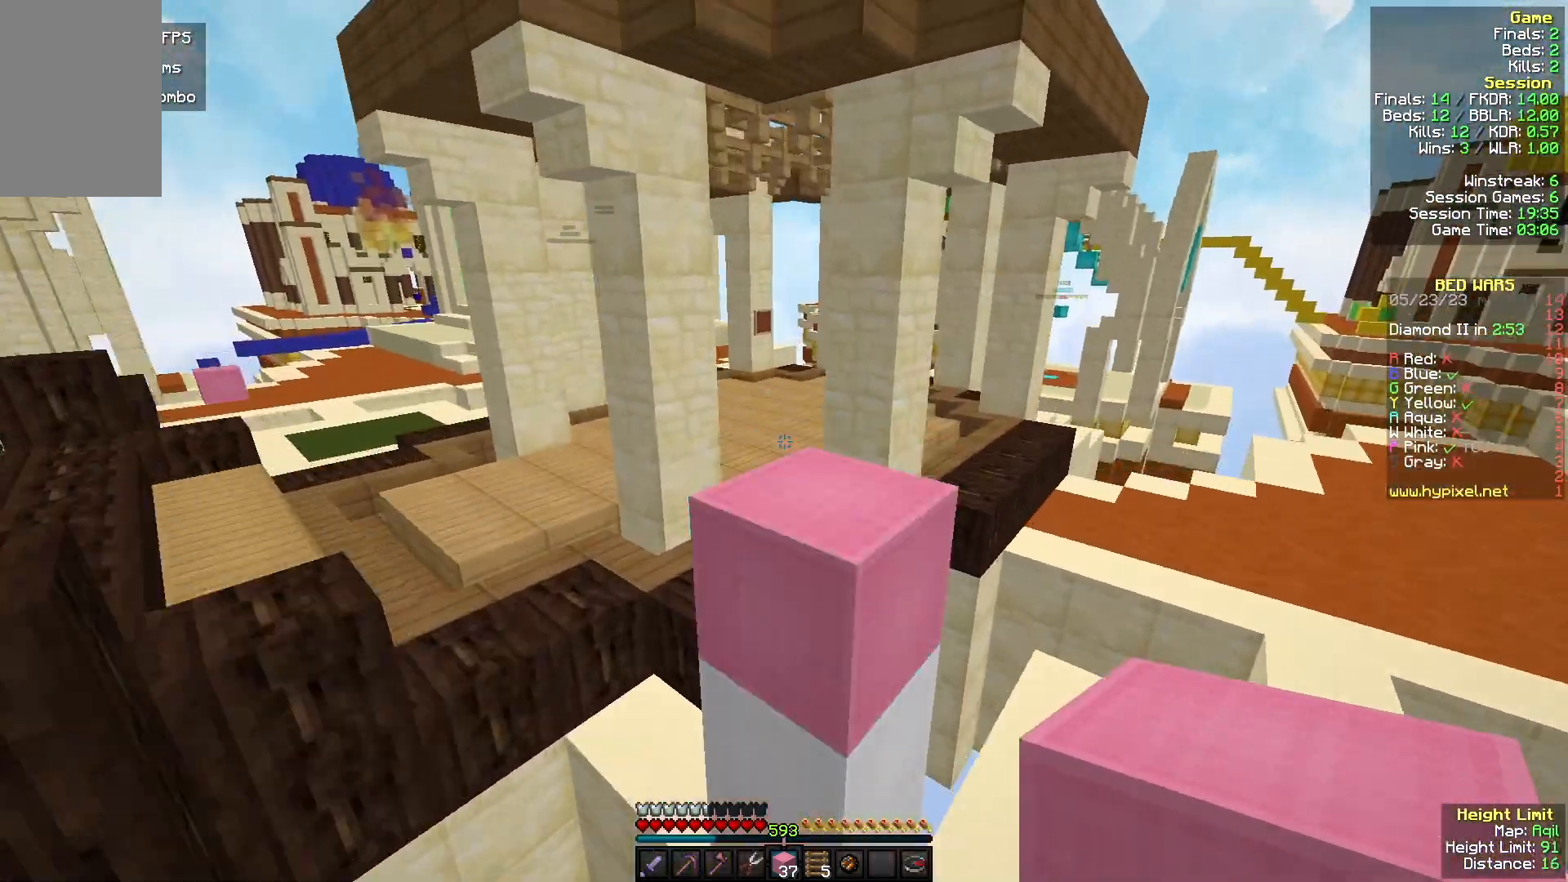
{"keys": ["a", "w"], "mouse": [], "events": [[433, "a", "down"]]}
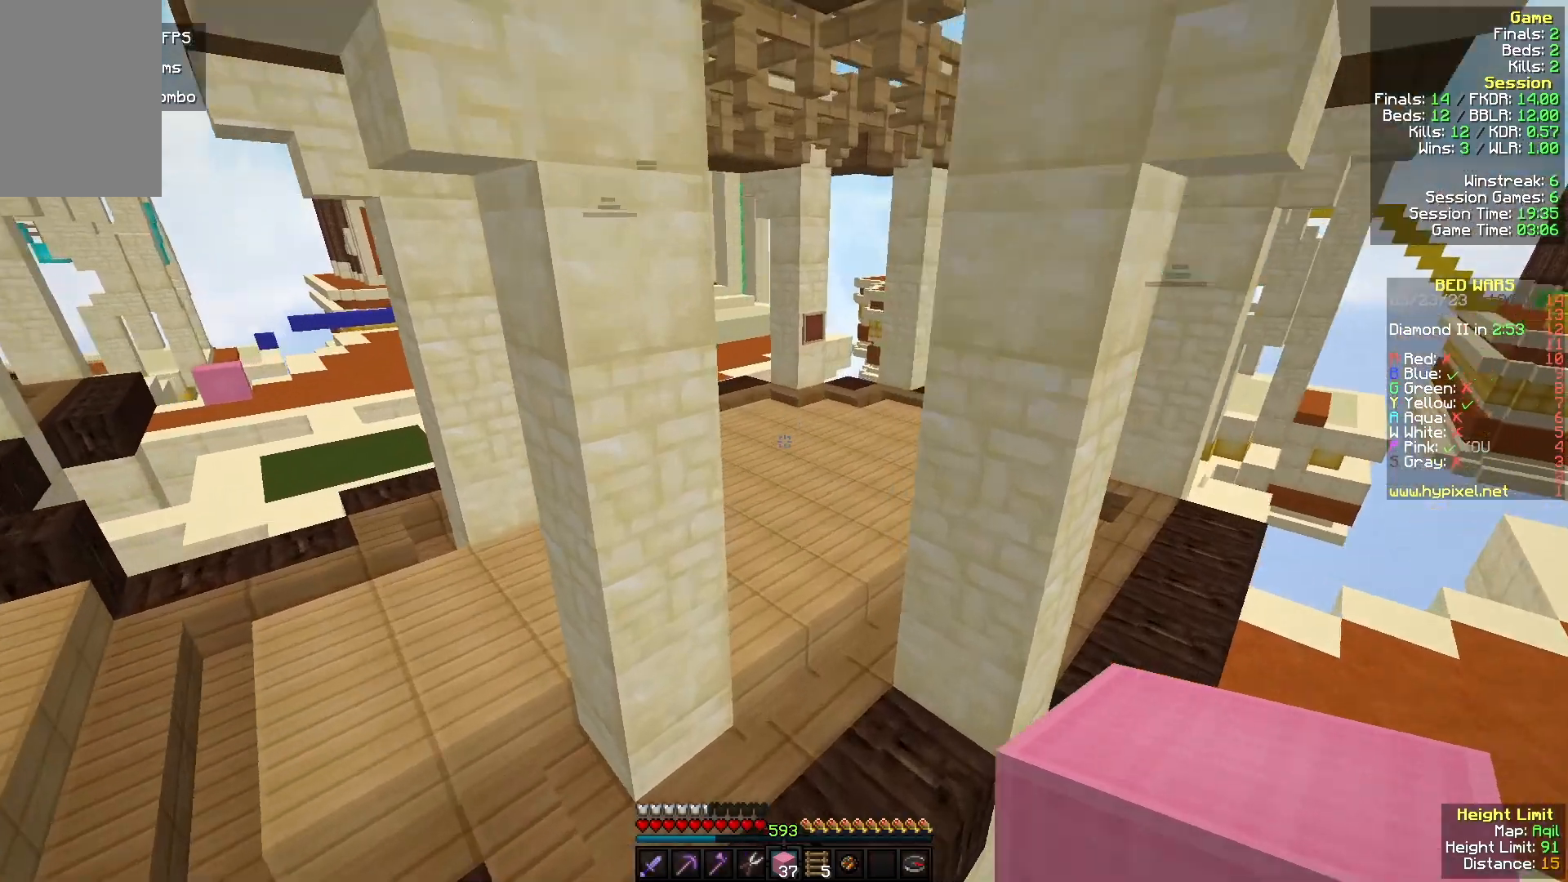
{"keys": ["d", "w"], "mouse": [], "events": [[100, "a", "up"], [300, "d", "down"]]}
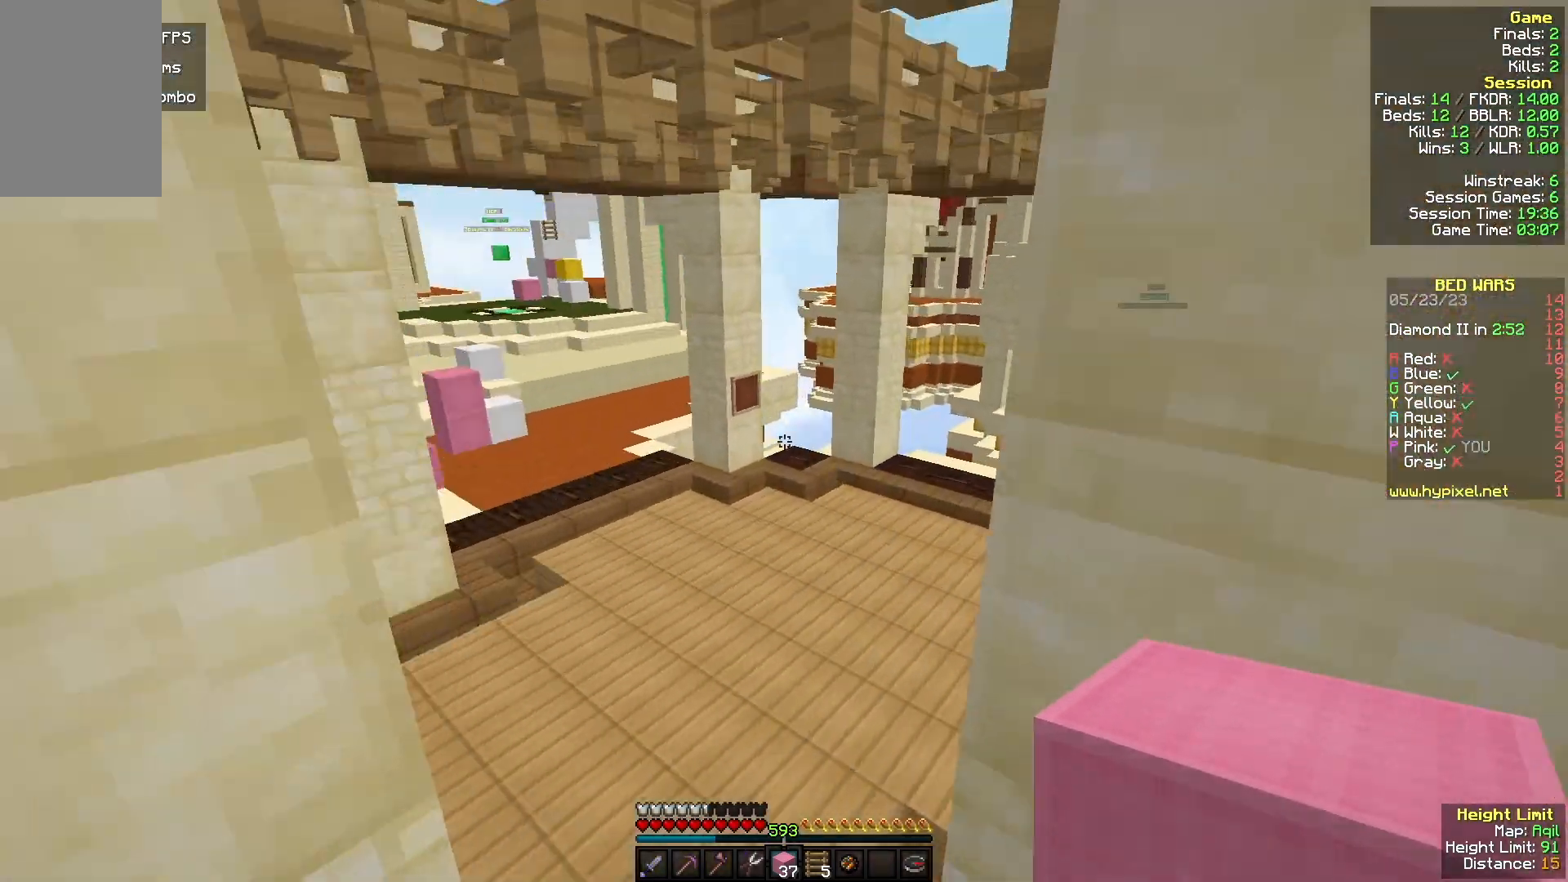
{"keys": ["a", "w"], "mouse": [], "events": [[133, "a", "down"], [133, "d", "up"]]}
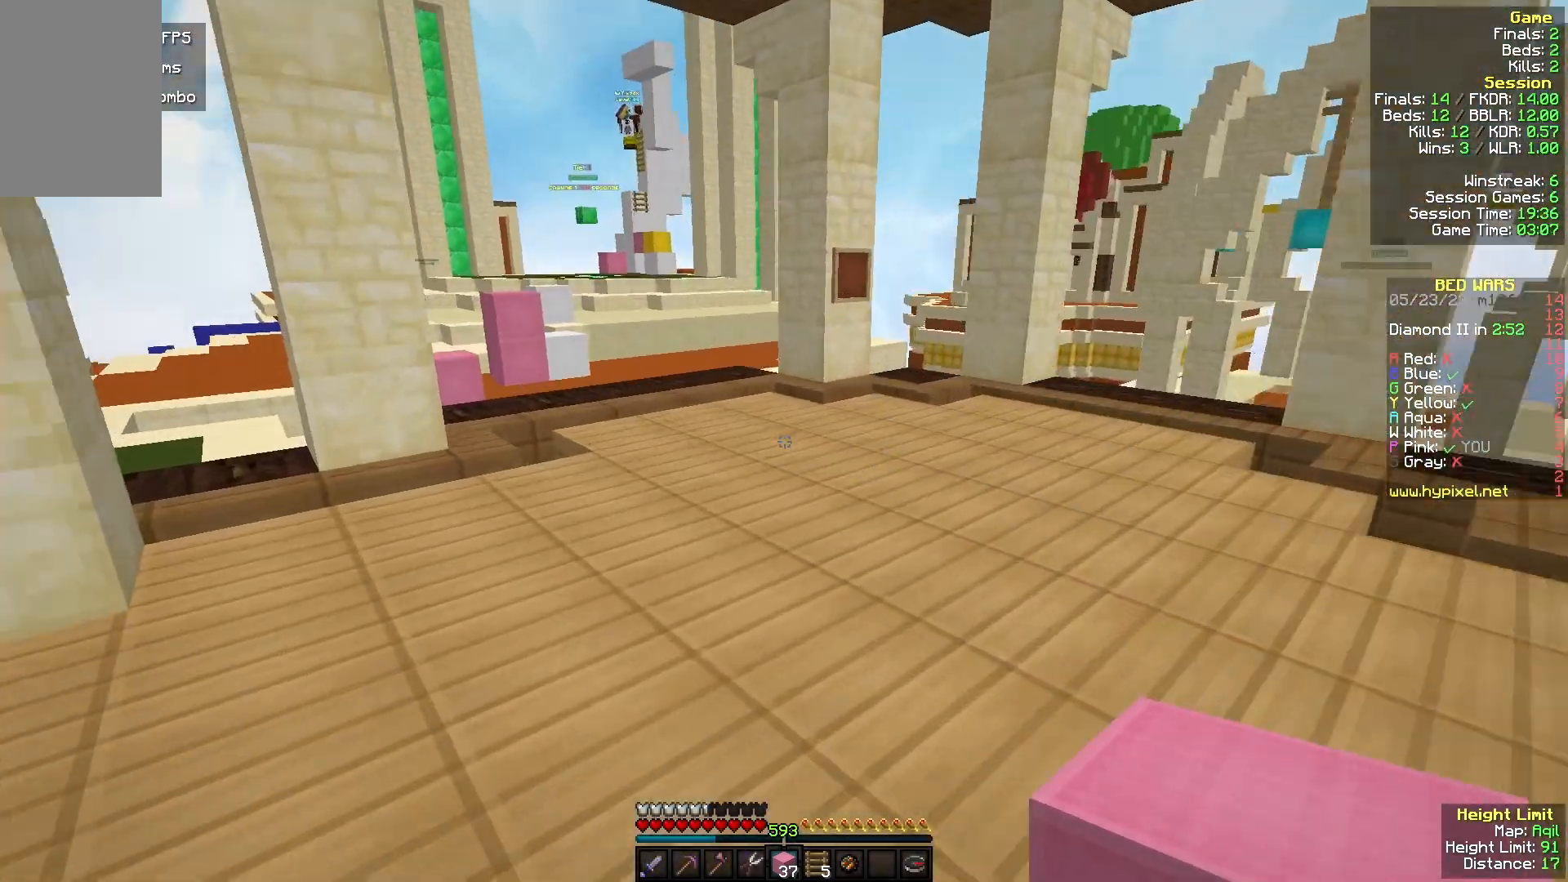
{"keys": ["w"], "mouse": ["left"], "events": [[100, "a", "up"], [433, "mouse_left", "down"]]}
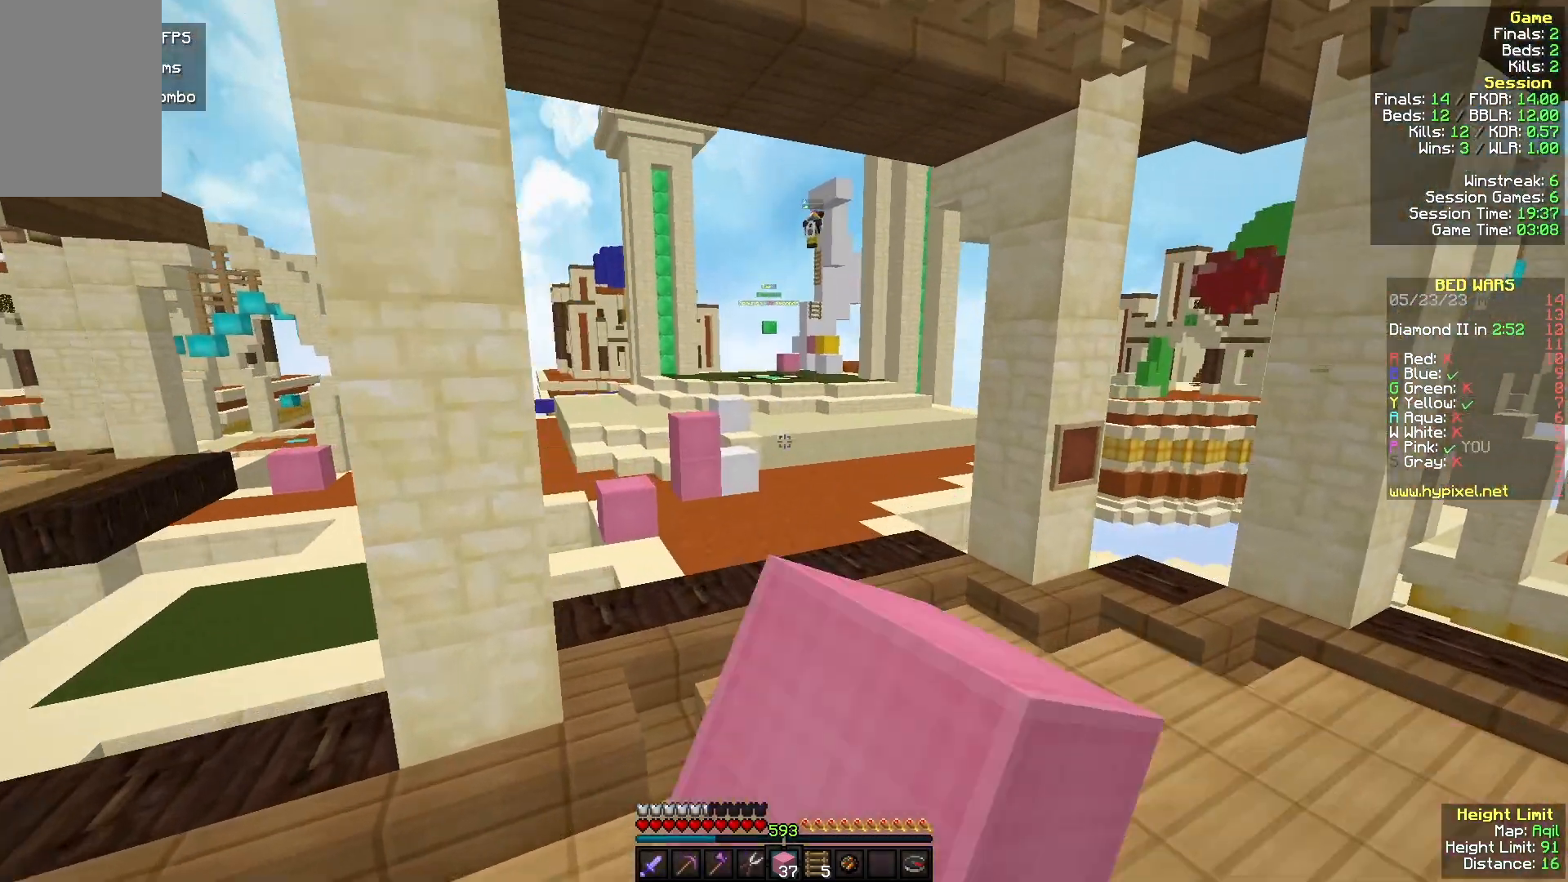
{"keys": ["w"], "mouse": [], "events": [[367, "mouse_left", "up"]]}
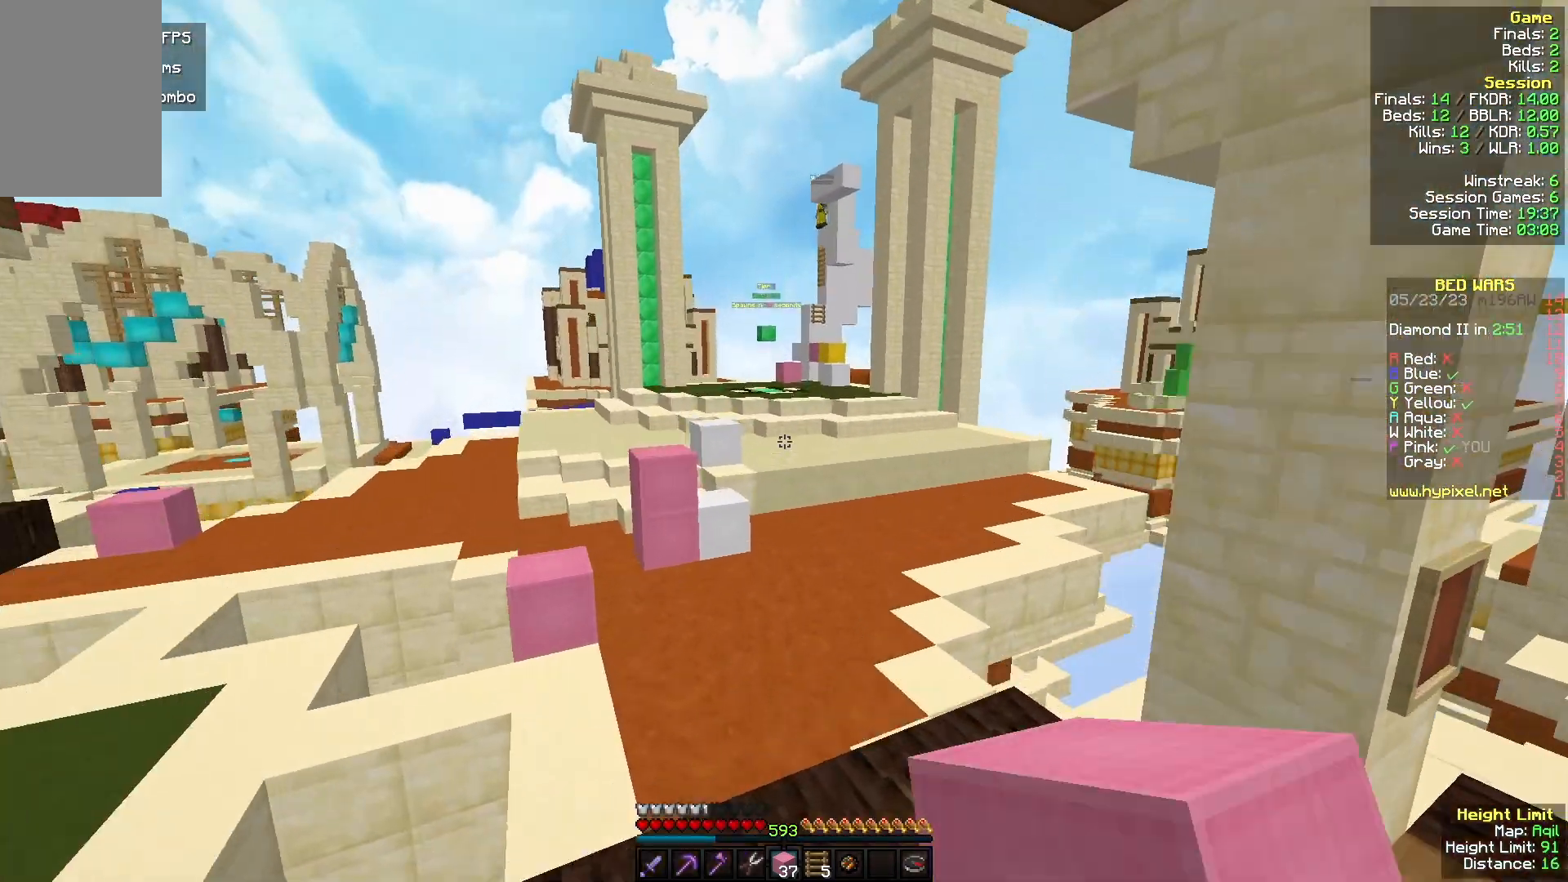
{"keys": ["w"], "mouse": [], "events": []}
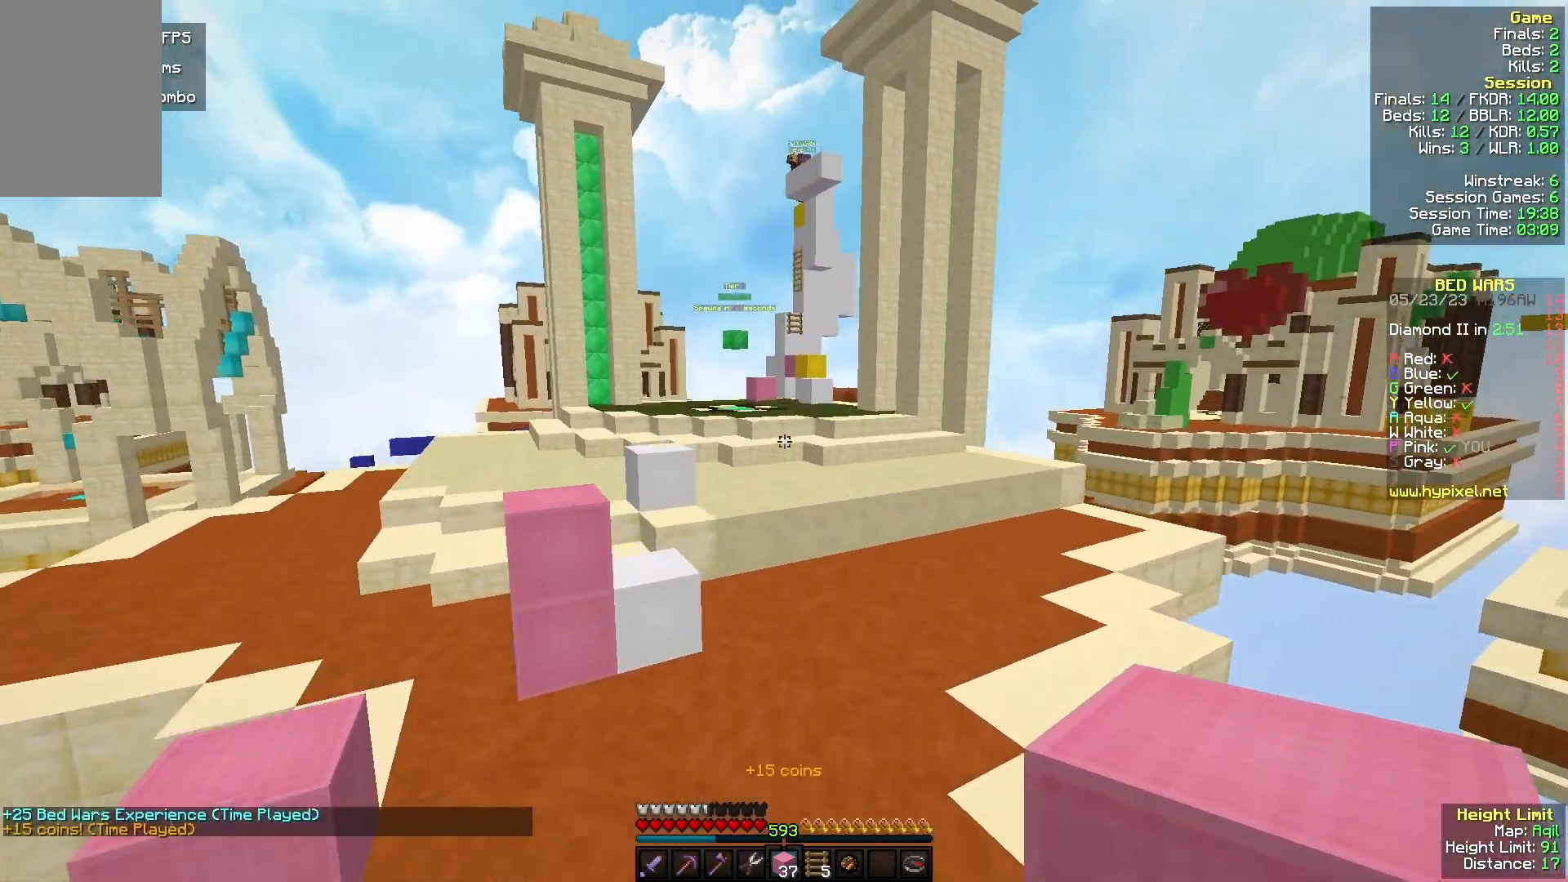
{"keys": ["a", "w"], "mouse": [], "events": [[200, "a", "down"]]}
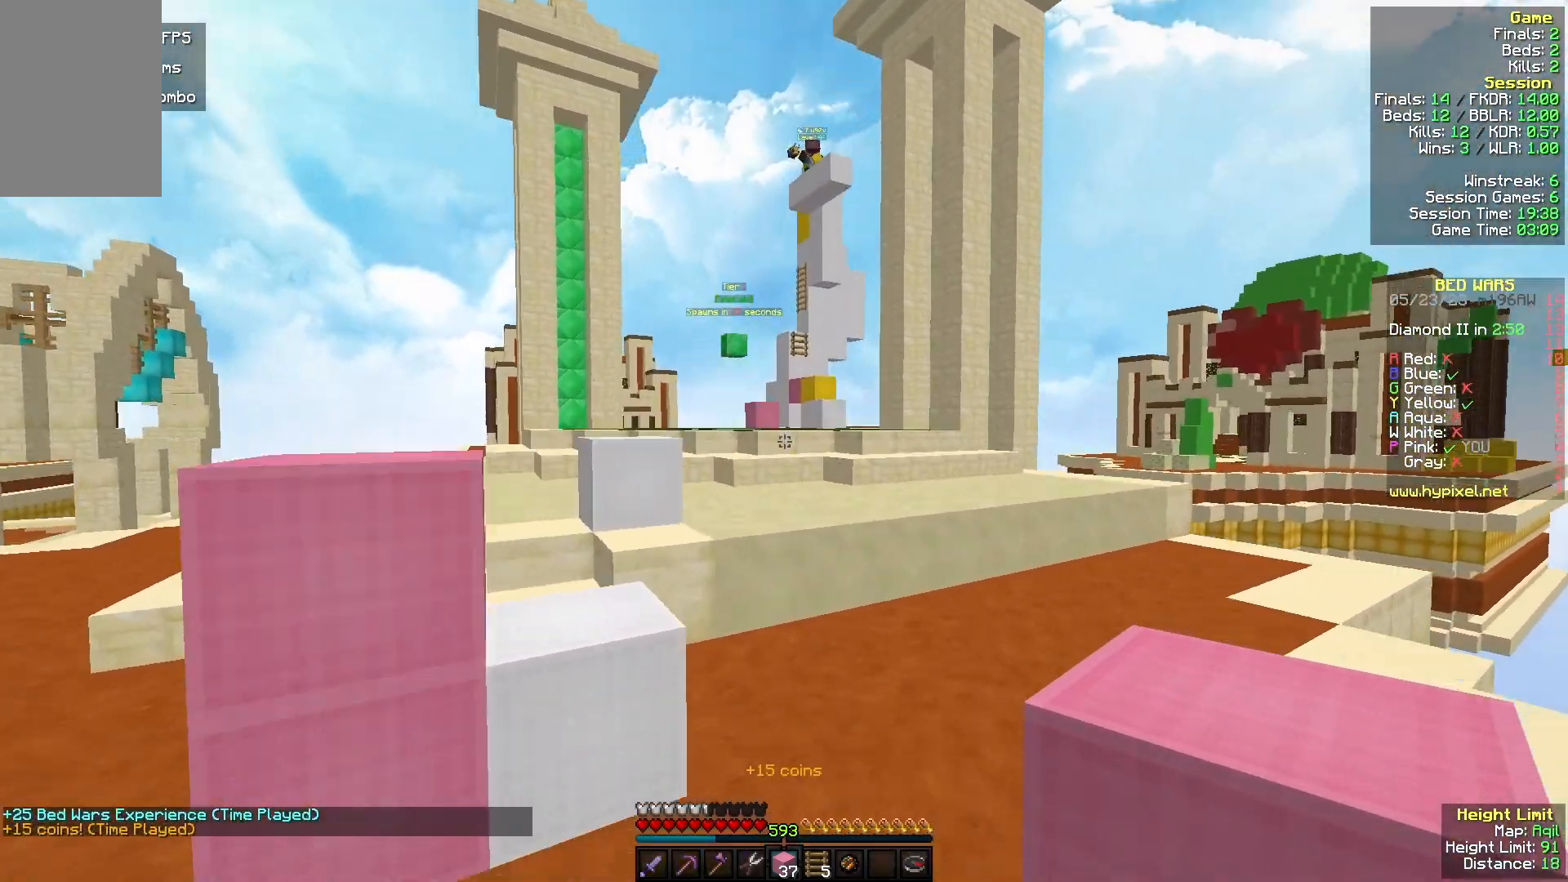
{"keys": ["a"], "mouse": [], "events": [[133, "a", "up"], [300, "a", "down"], [500, "w", "up"]]}
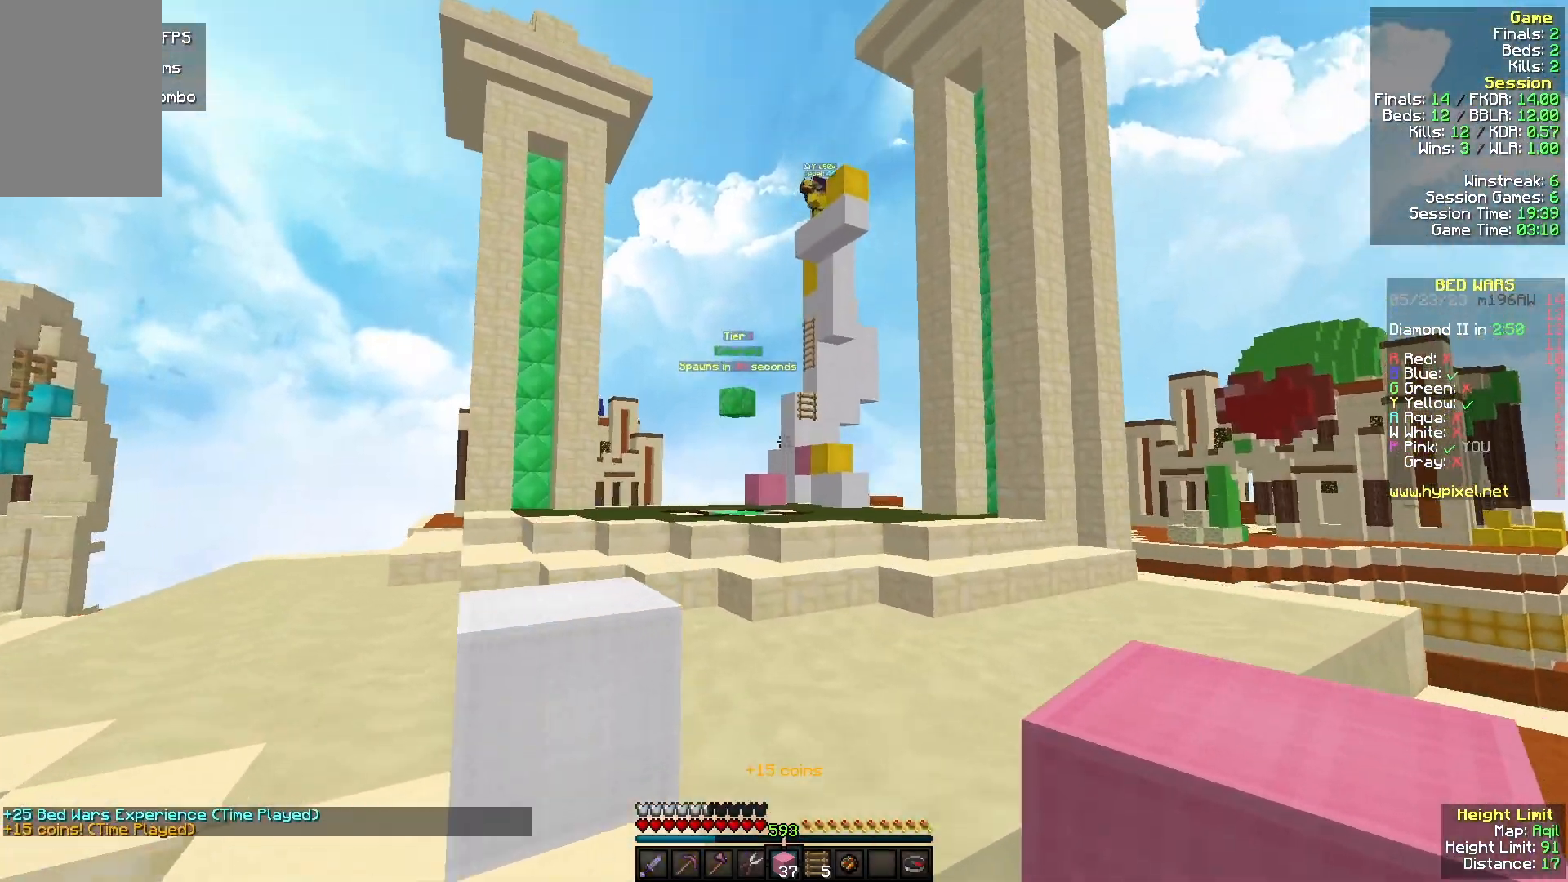
{"keys": [], "mouse": [], "events": [[100, "a", "up"], [100, "s", "down"], [367, "s", "up"]]}
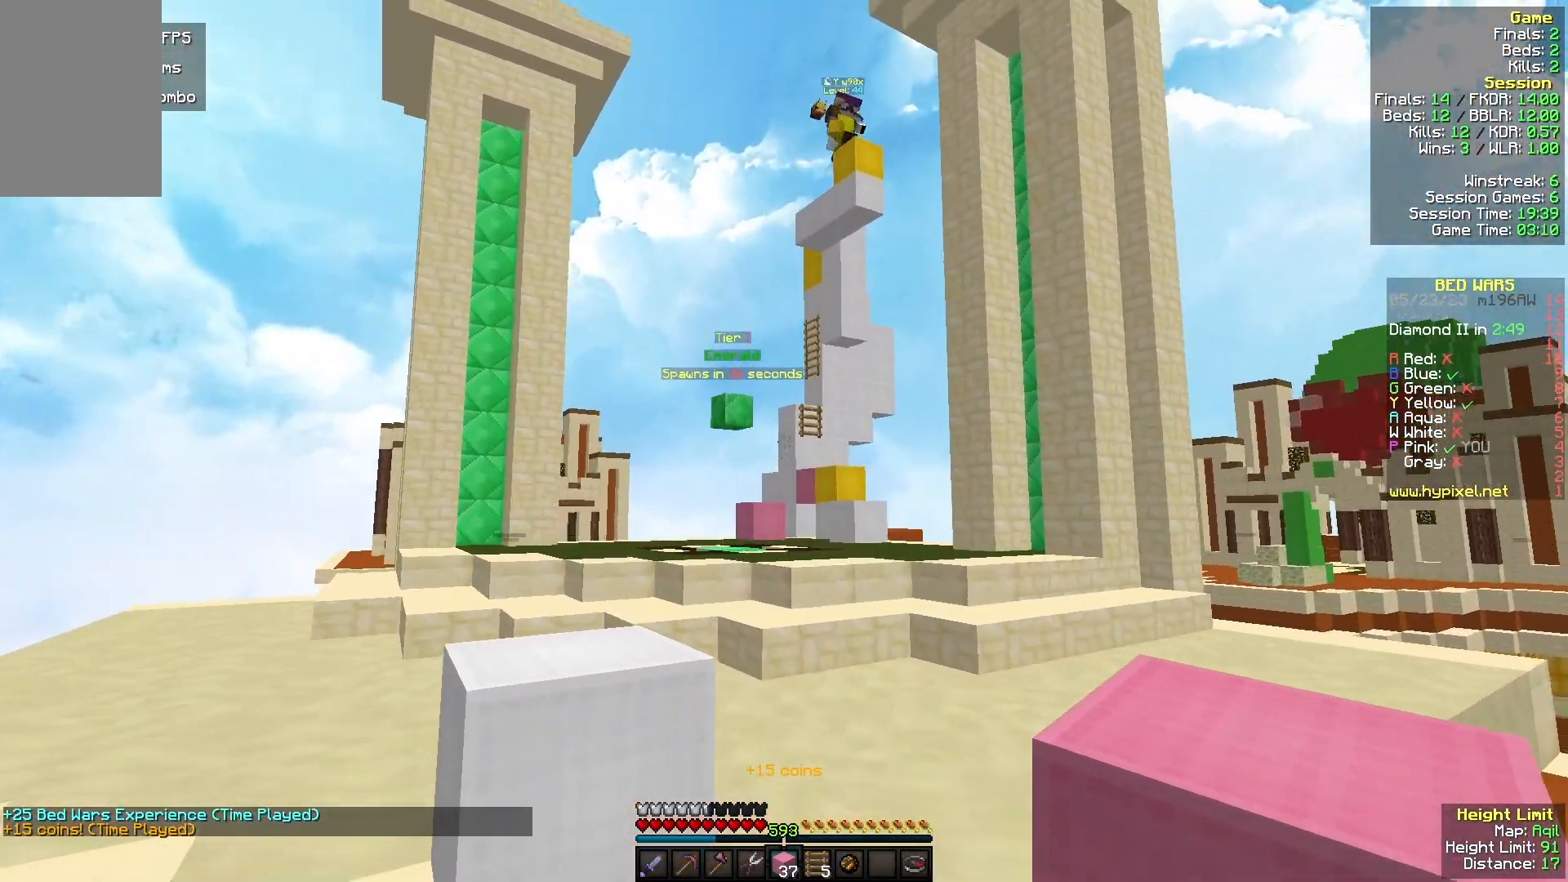
{"keys": [], "mouse": [], "events": []}
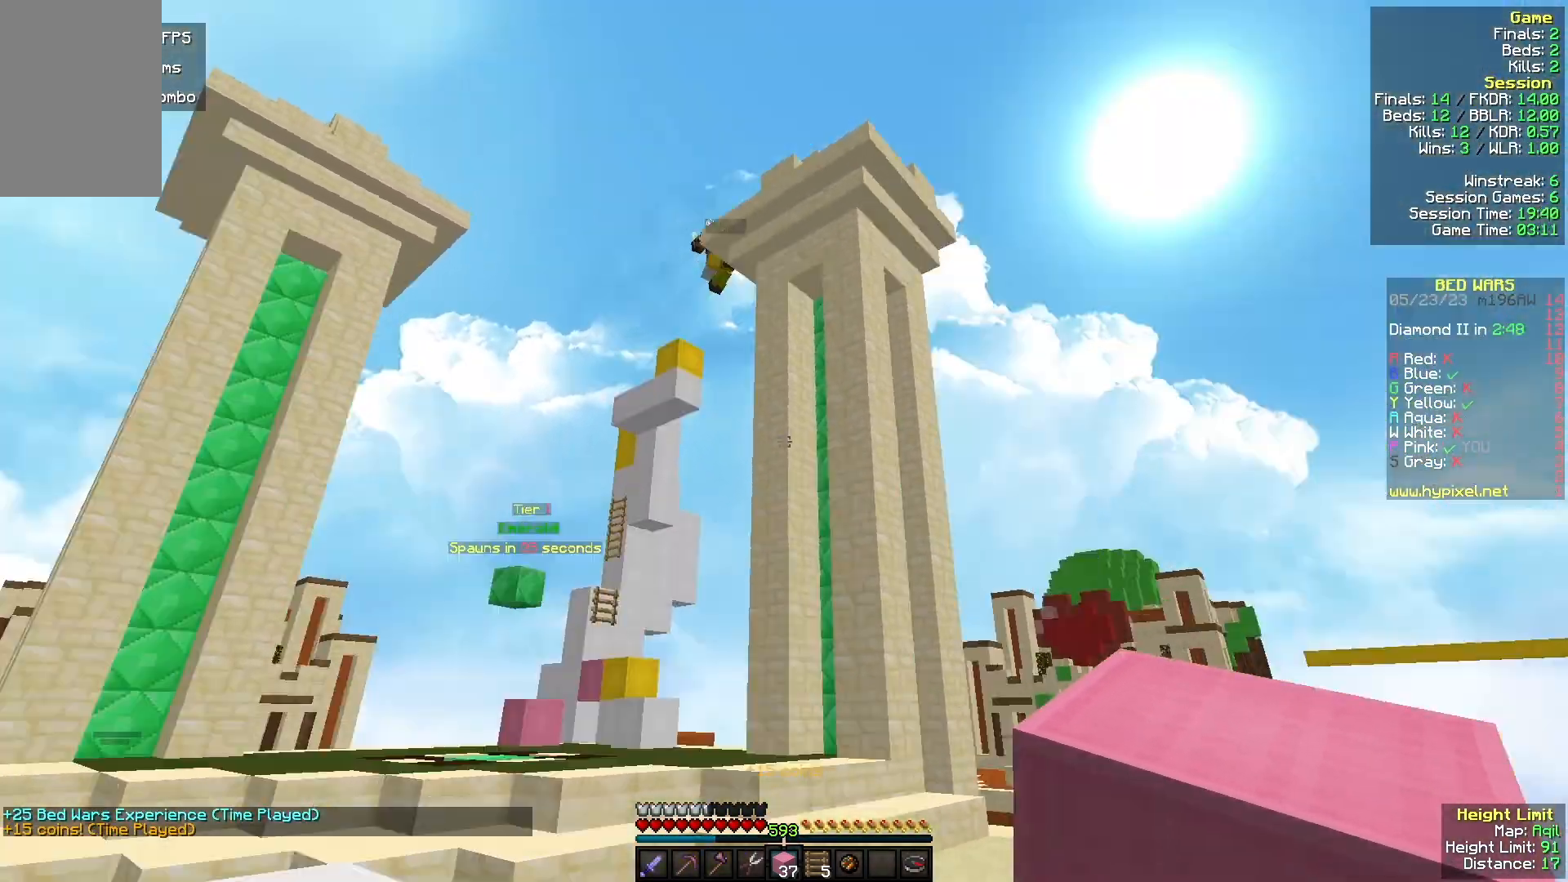
{"keys": [], "mouse": [], "events": []}
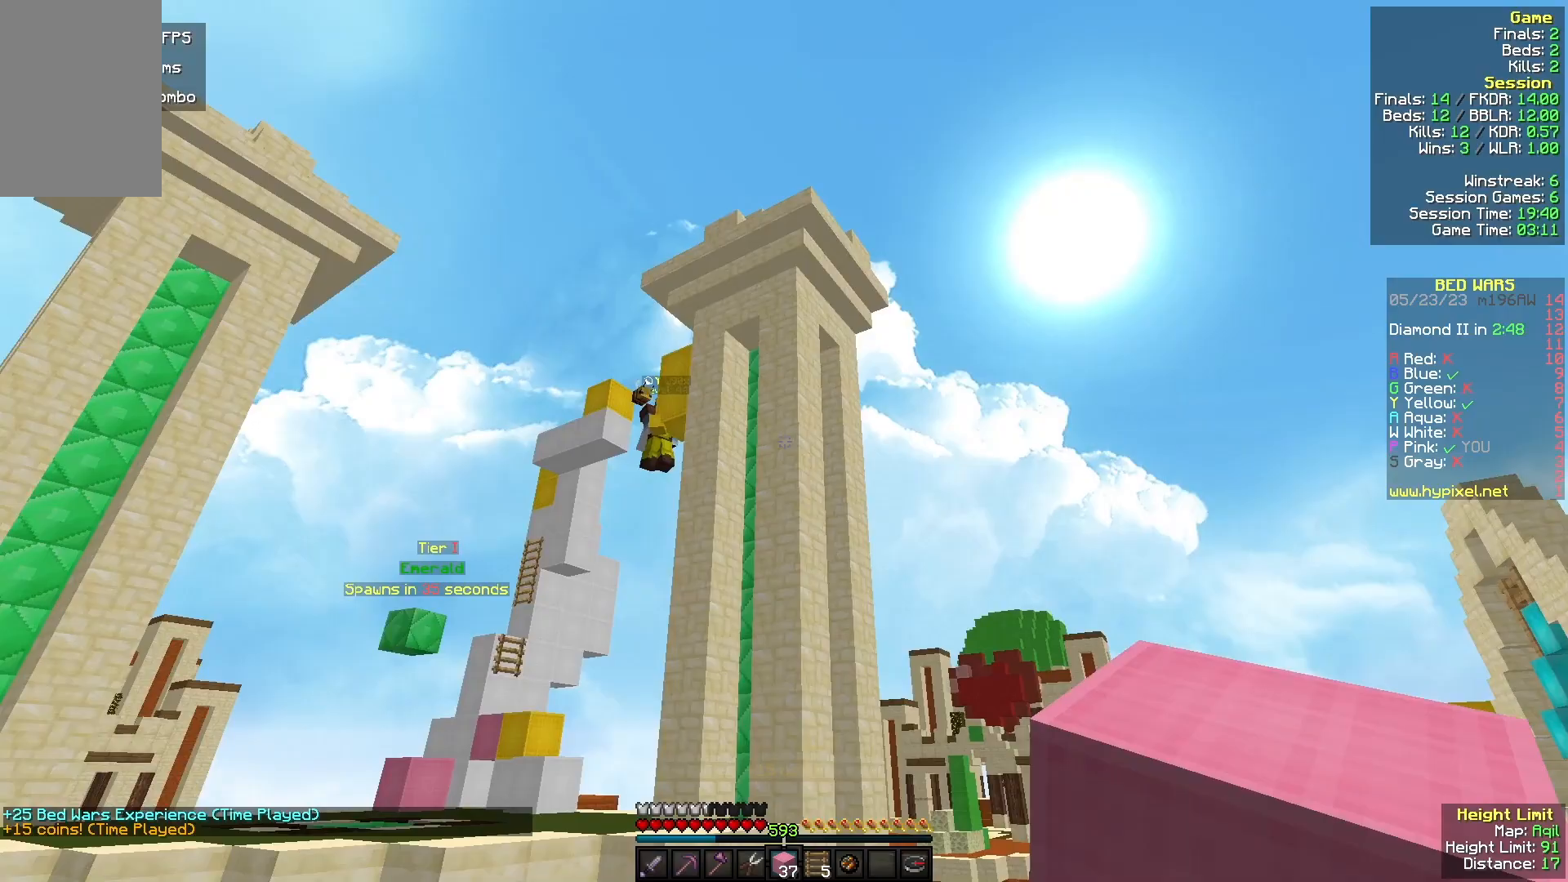
{"keys": [], "mouse": [], "events": []}
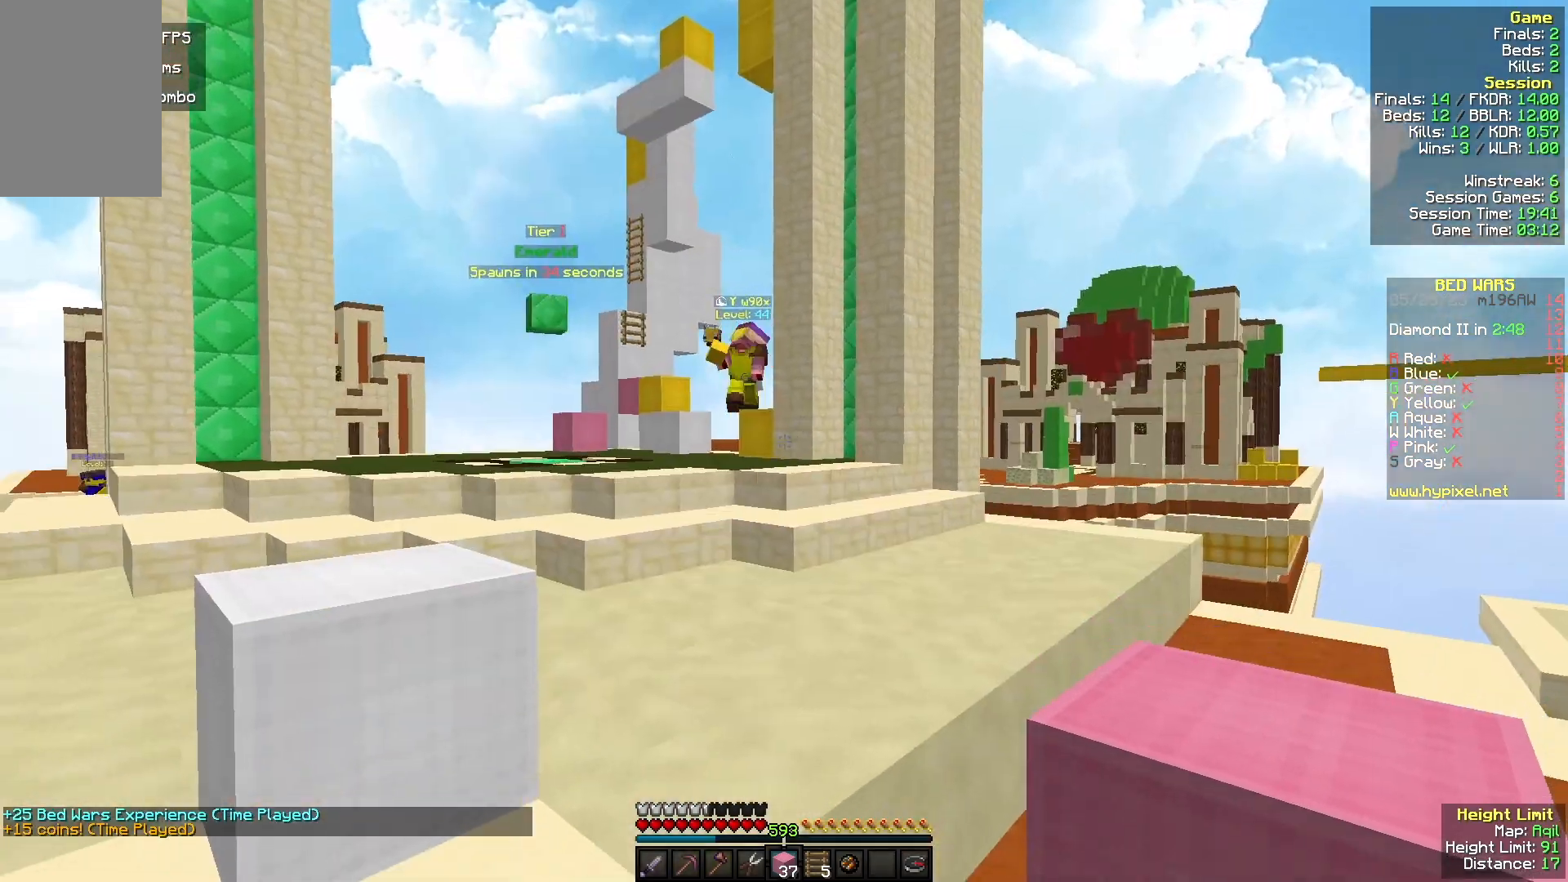
{"keys": ["w"], "mouse": [], "events": [[133, "a", "down"], [133, "w", "down"], [267, "a", "up"]]}
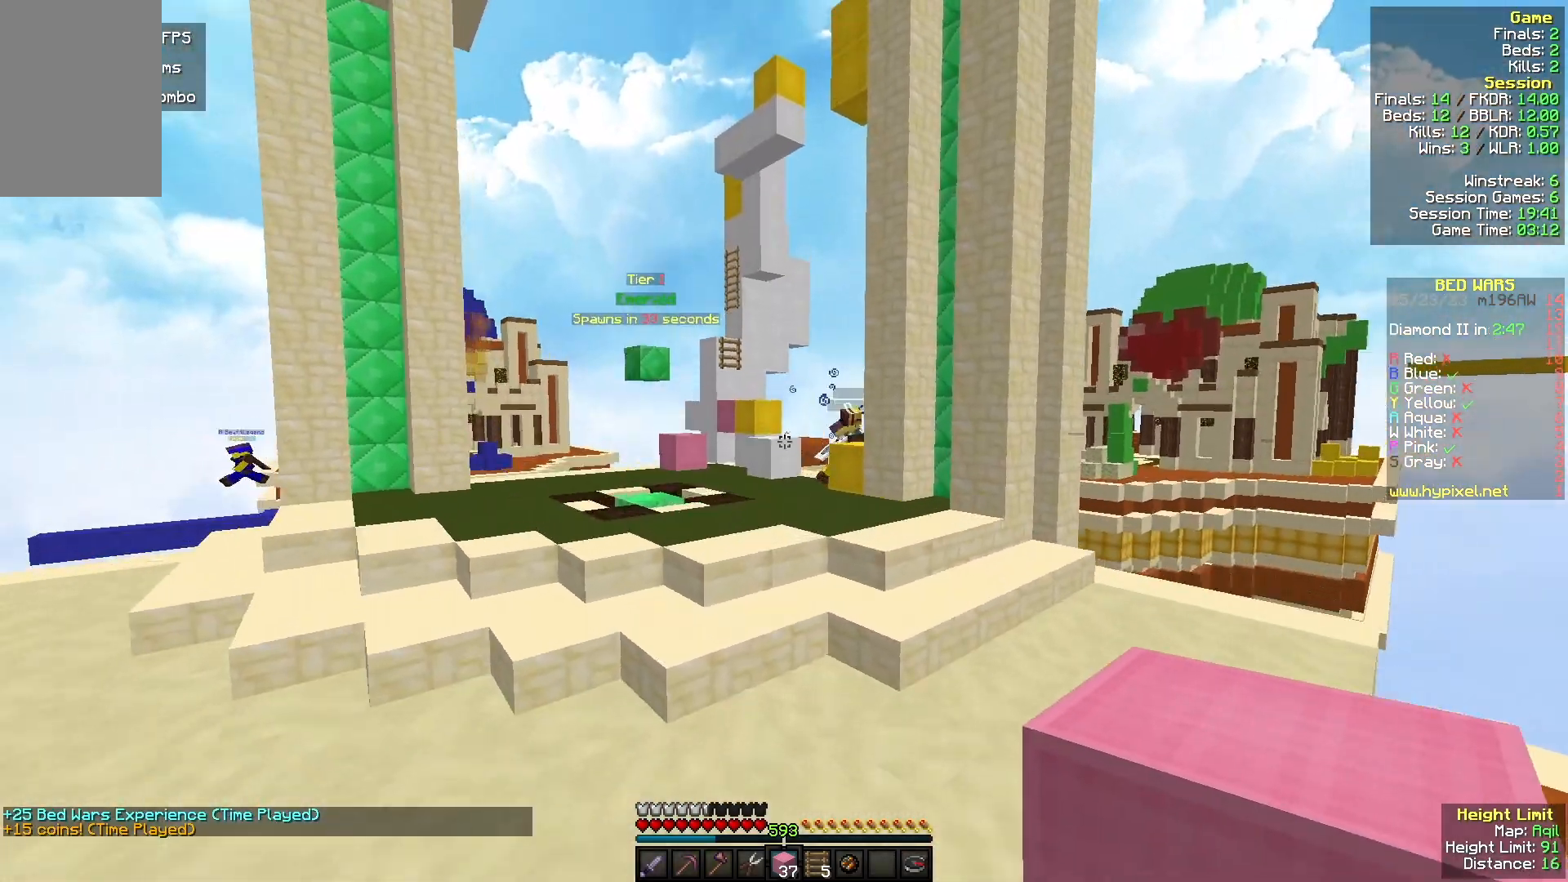
{"keys": ["a", "w"], "mouse": [], "events": [[467, "a", "down"]]}
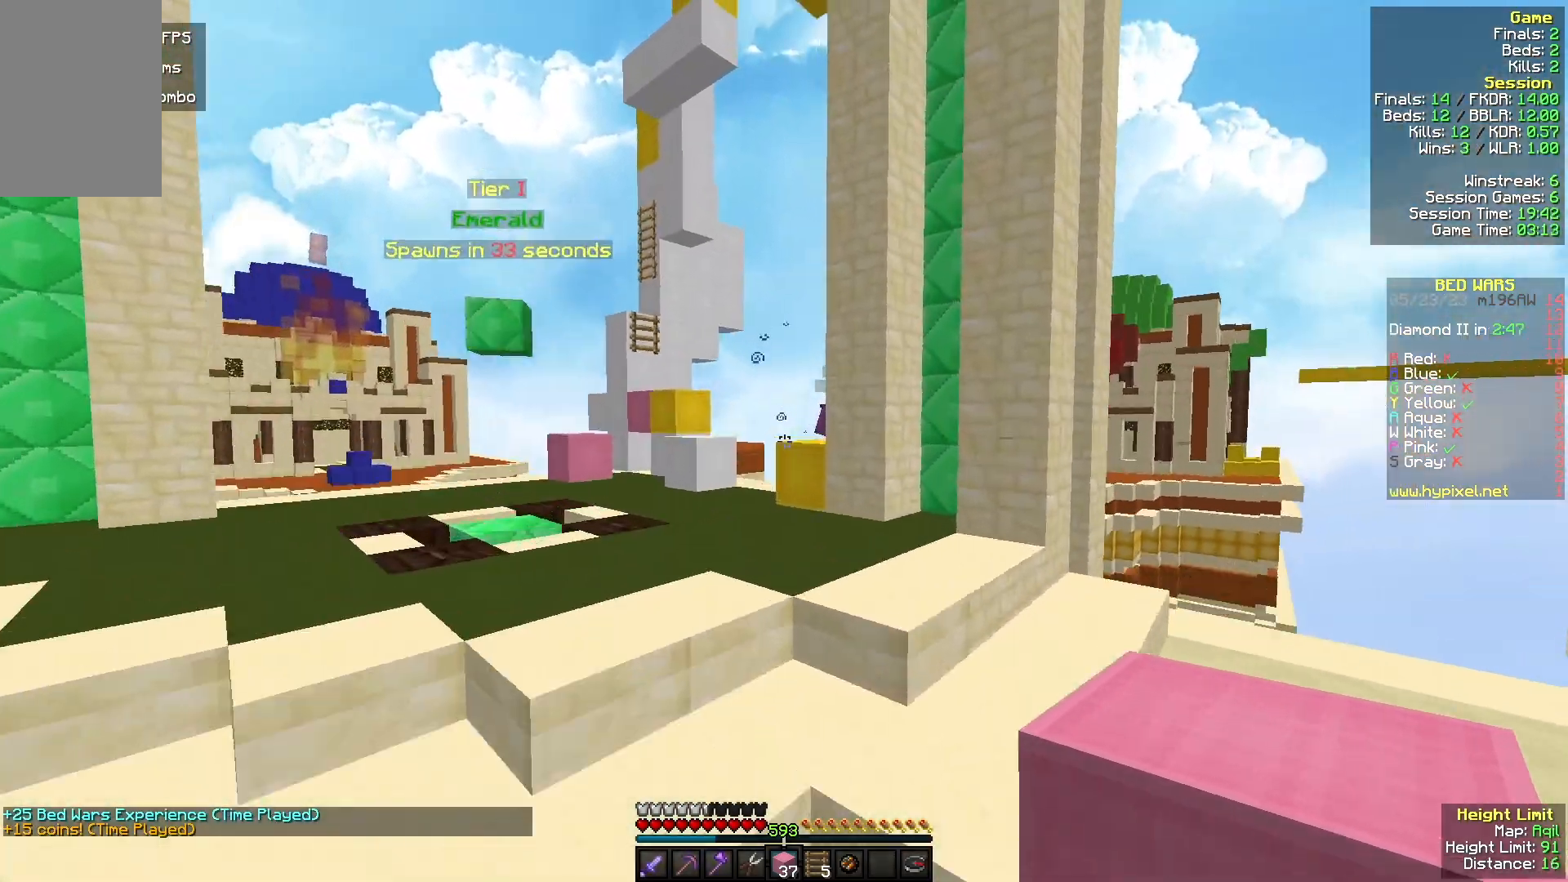
{"keys": ["w"], "mouse": [], "events": [[67, "a", "up"]]}
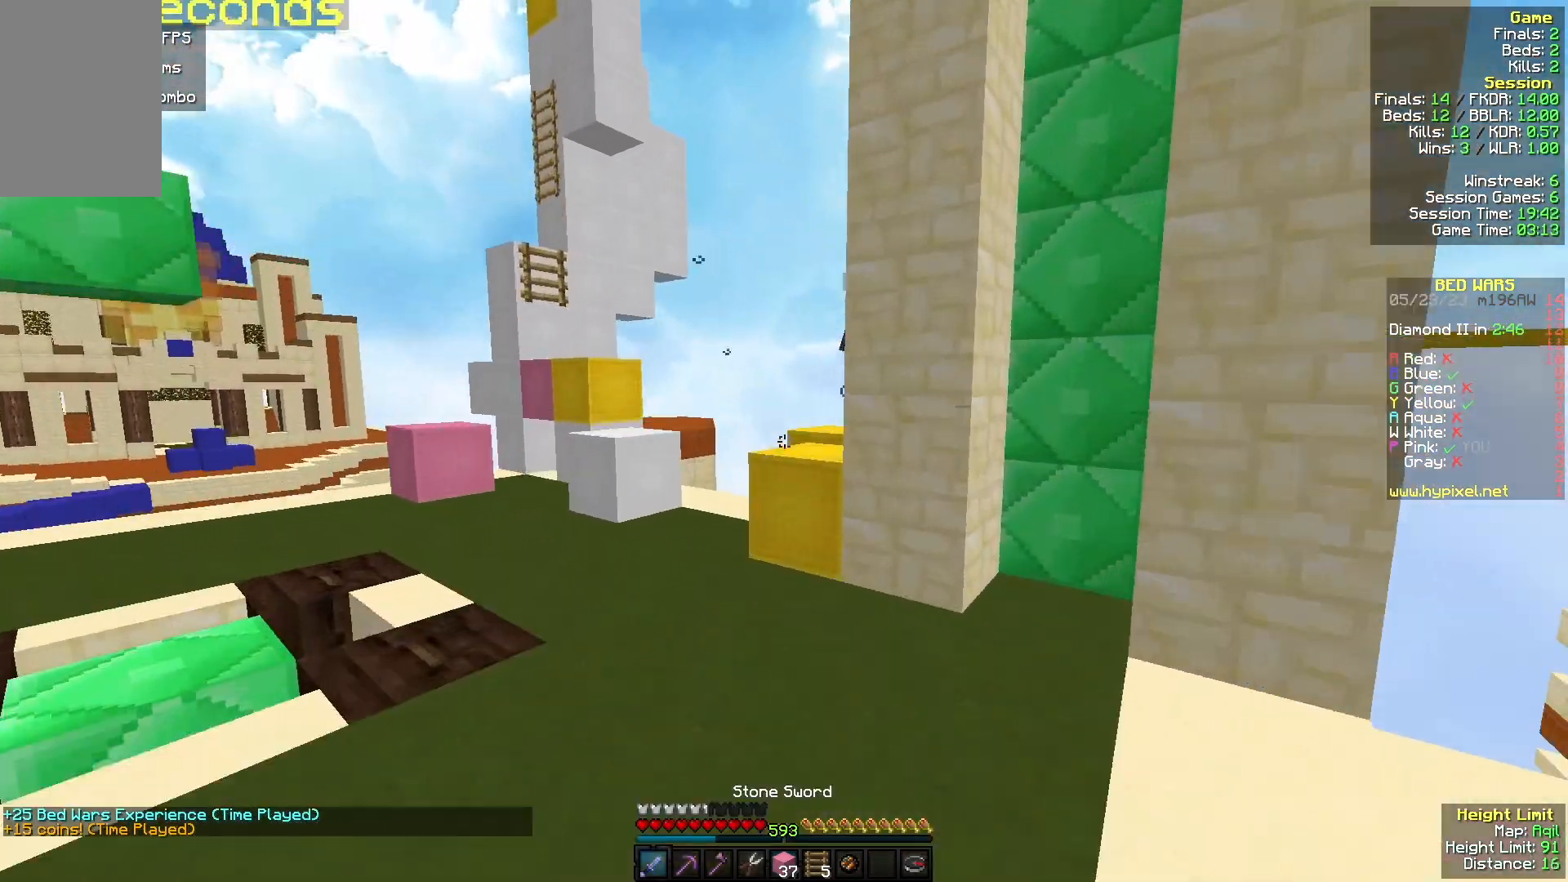
{"keys": ["w"], "mouse": [], "events": [[100, "a", "down"], [367, "a", "up"]]}
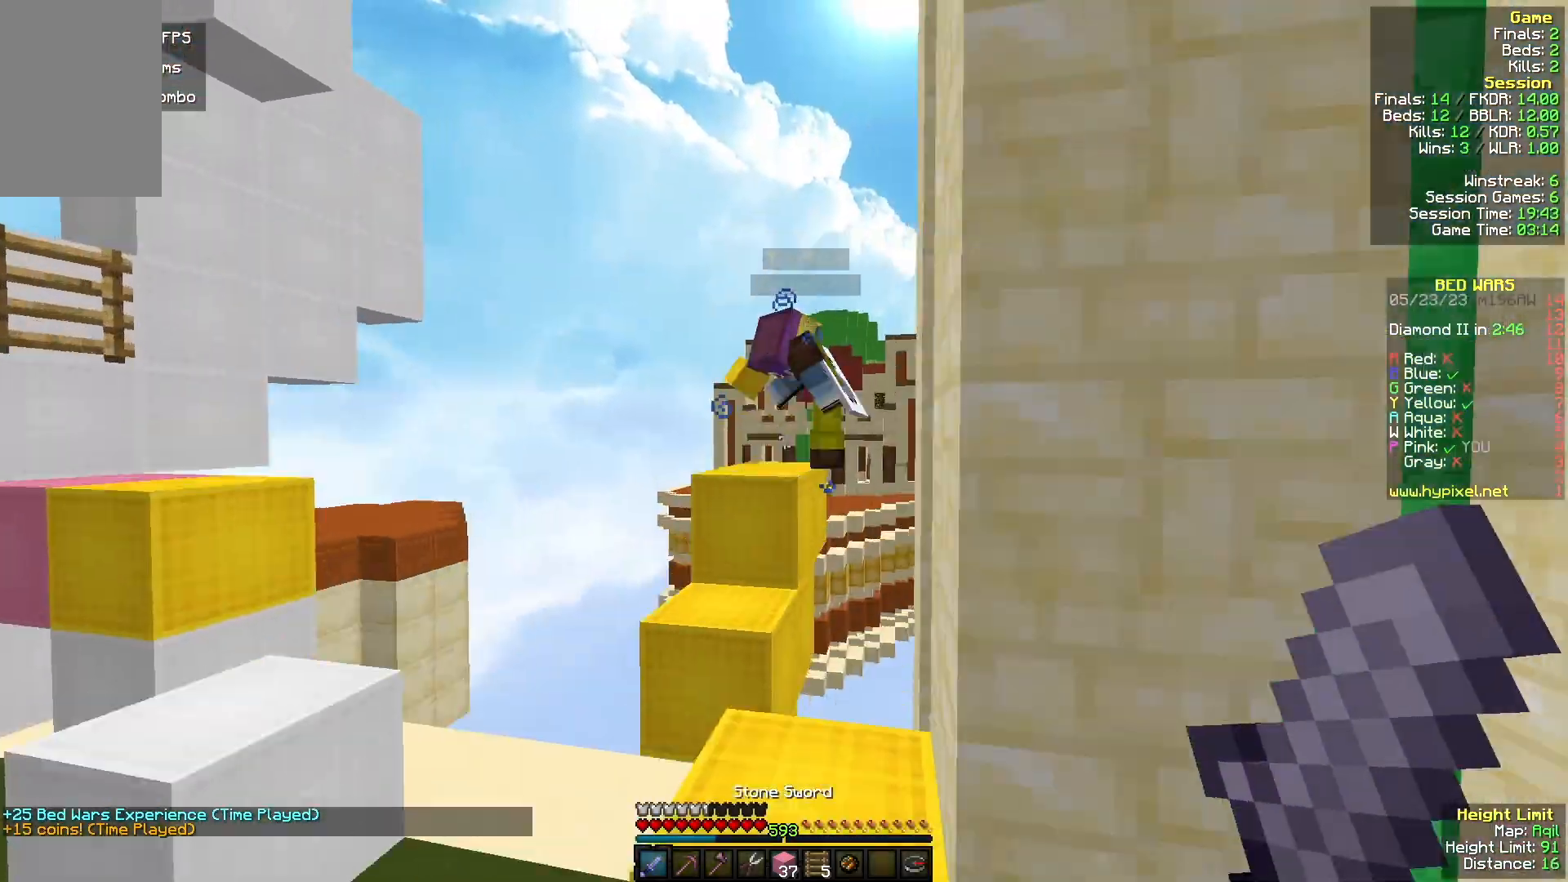
{"keys": ["w"], "mouse": [], "events": []}
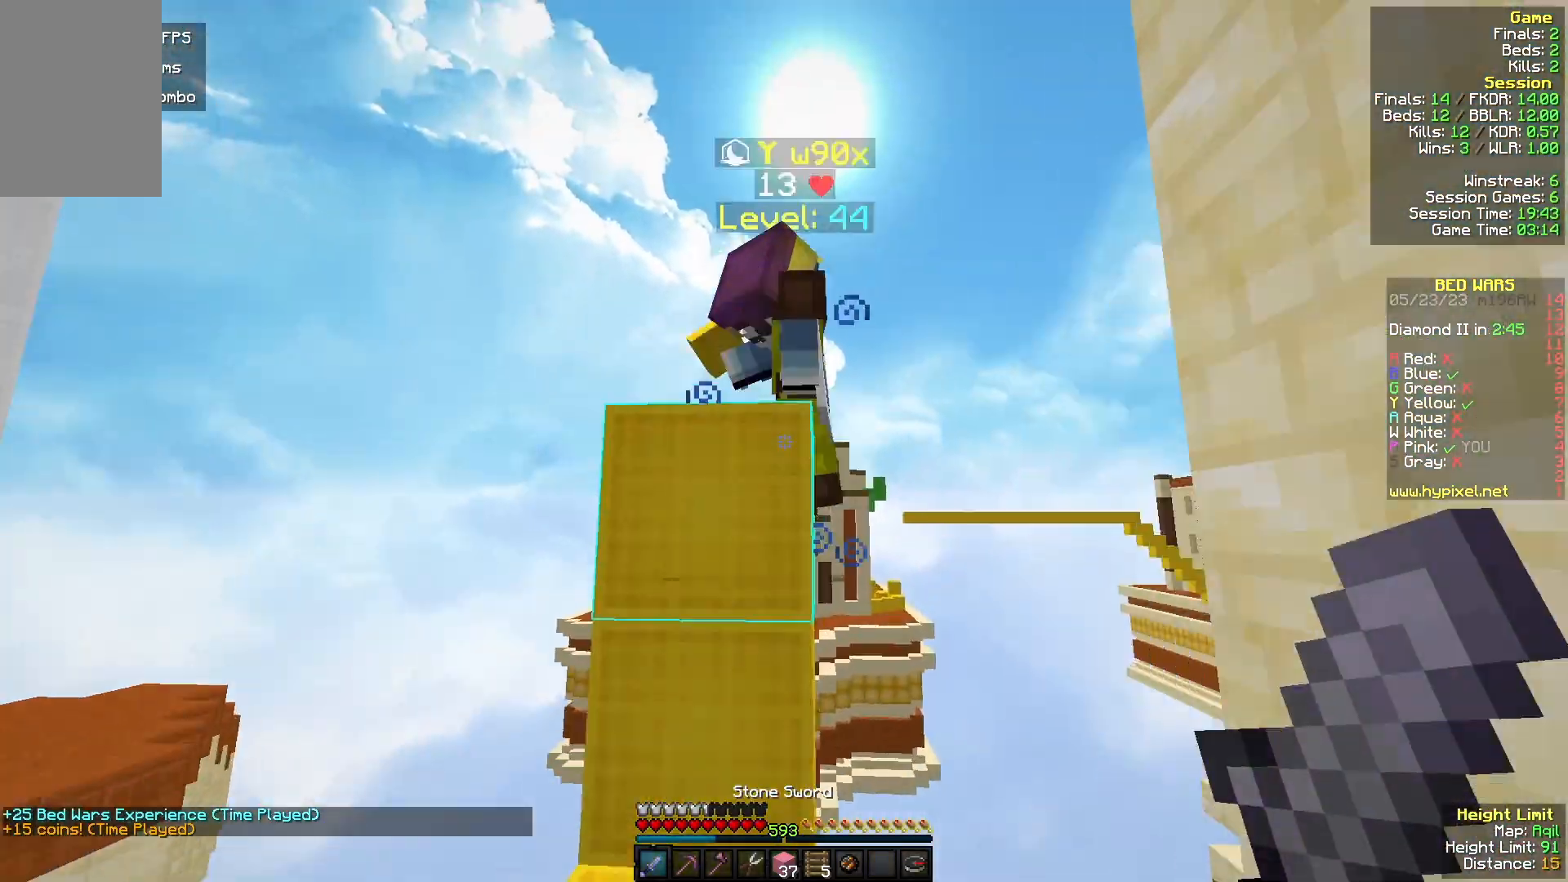
{"keys": ["w"], "mouse": ["left"], "events": [[167, "mouse_left", "down"]]}
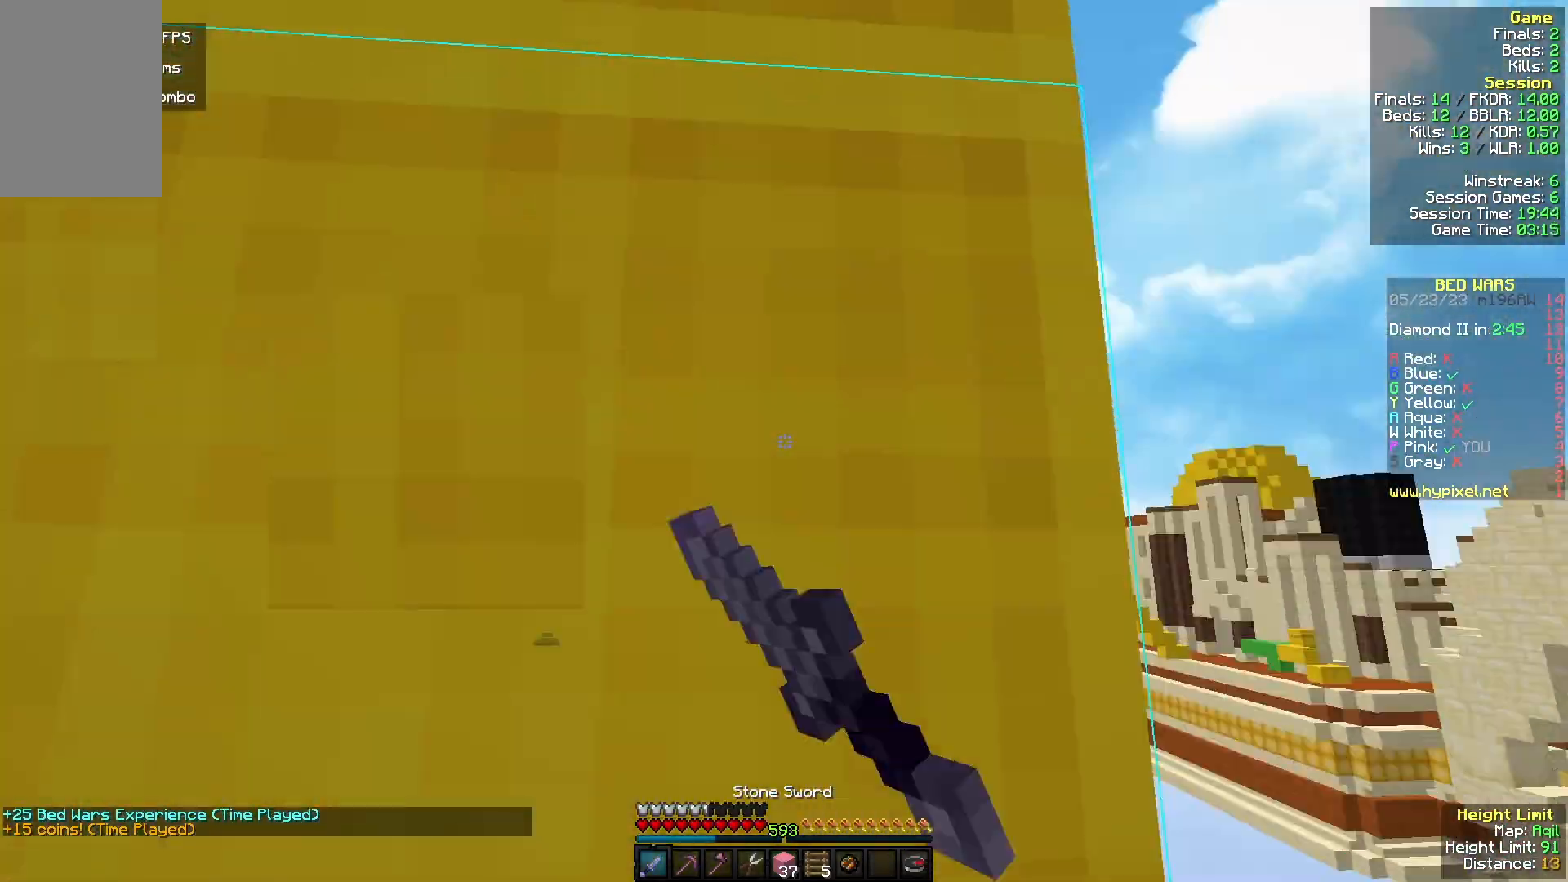
{"keys": ["s"], "mouse": [], "events": [[33, "mouse_left", "up"], [133, "mouse_left", "down"], [267, "mouse_left", "up"], [367, "w", "up"], [433, "s", "down"]]}
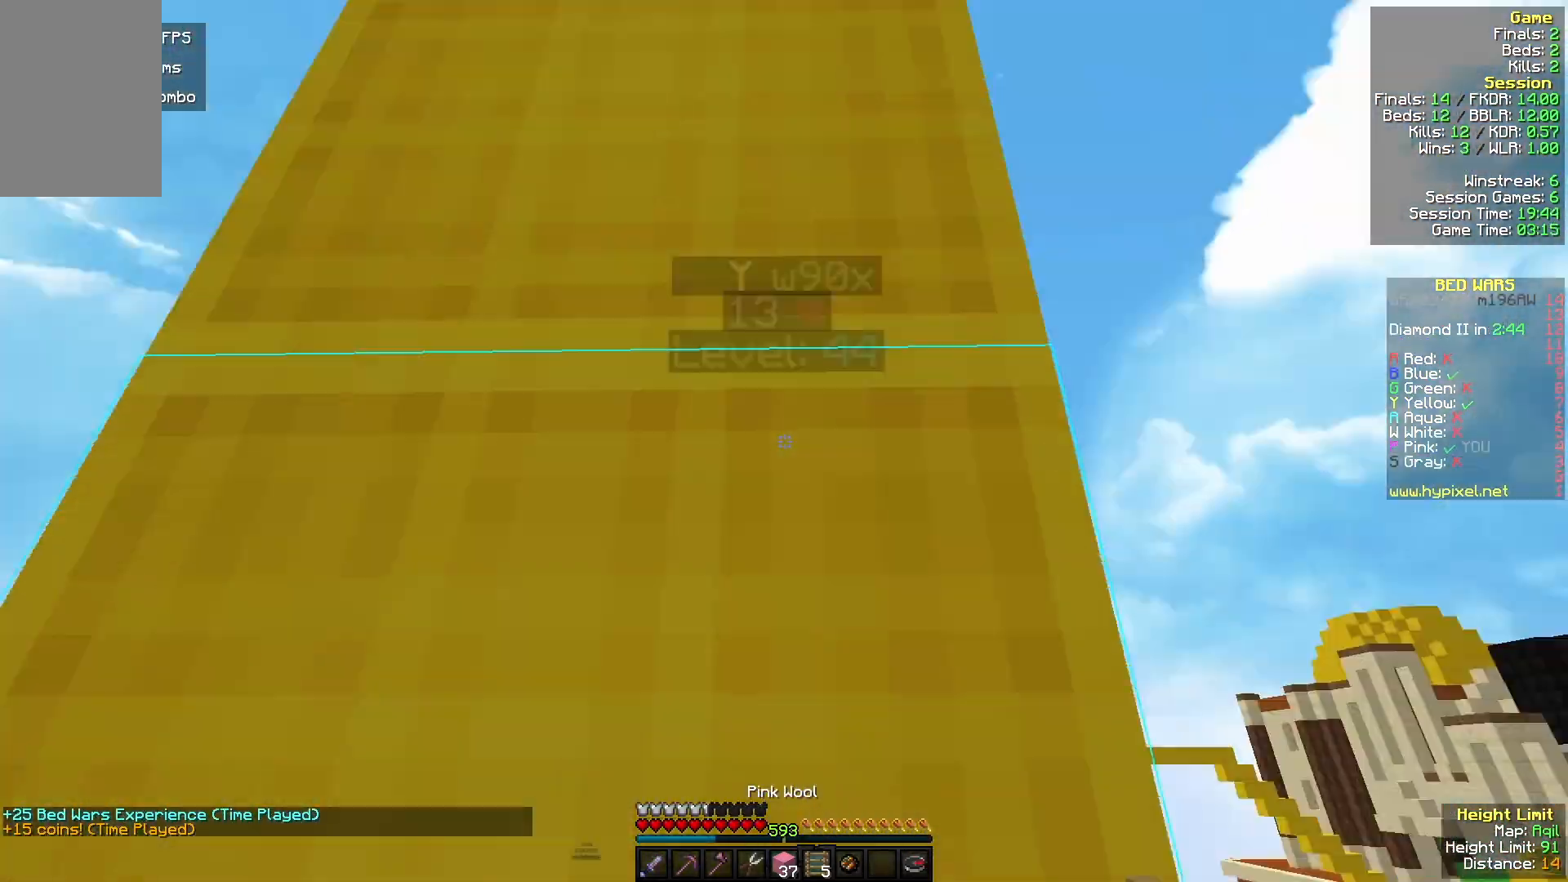
{"keys": ["w"], "mouse": ["right"], "events": [[200, "mouse_right", "down"], [267, "s", "up"], [300, "w", "down"]]}
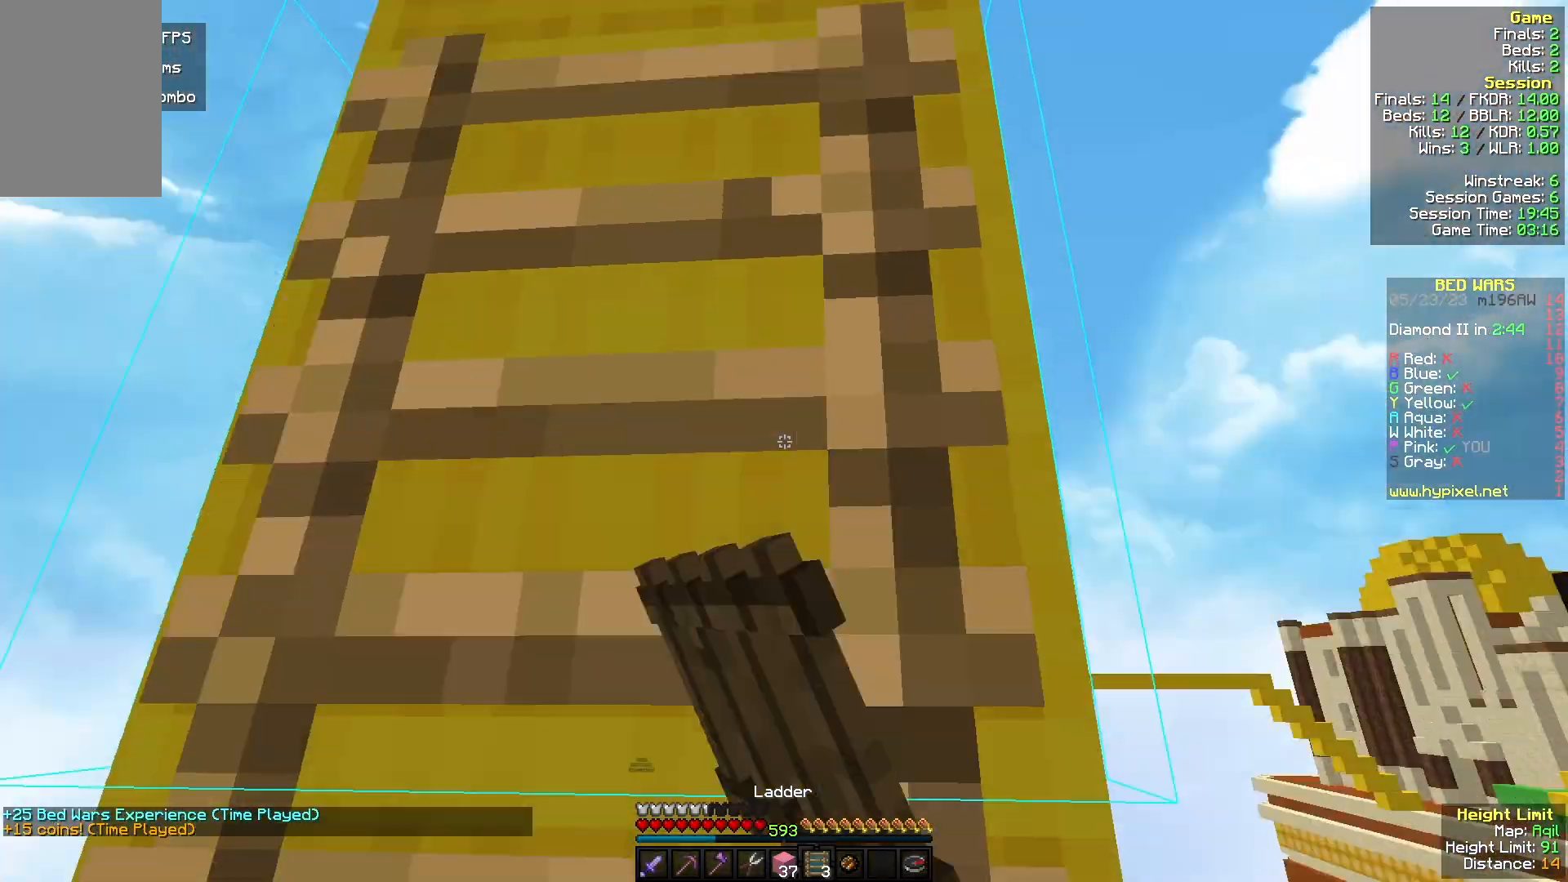
{"keys": ["w"], "mouse": [], "events": [[67, "mouse_right", "up"]]}
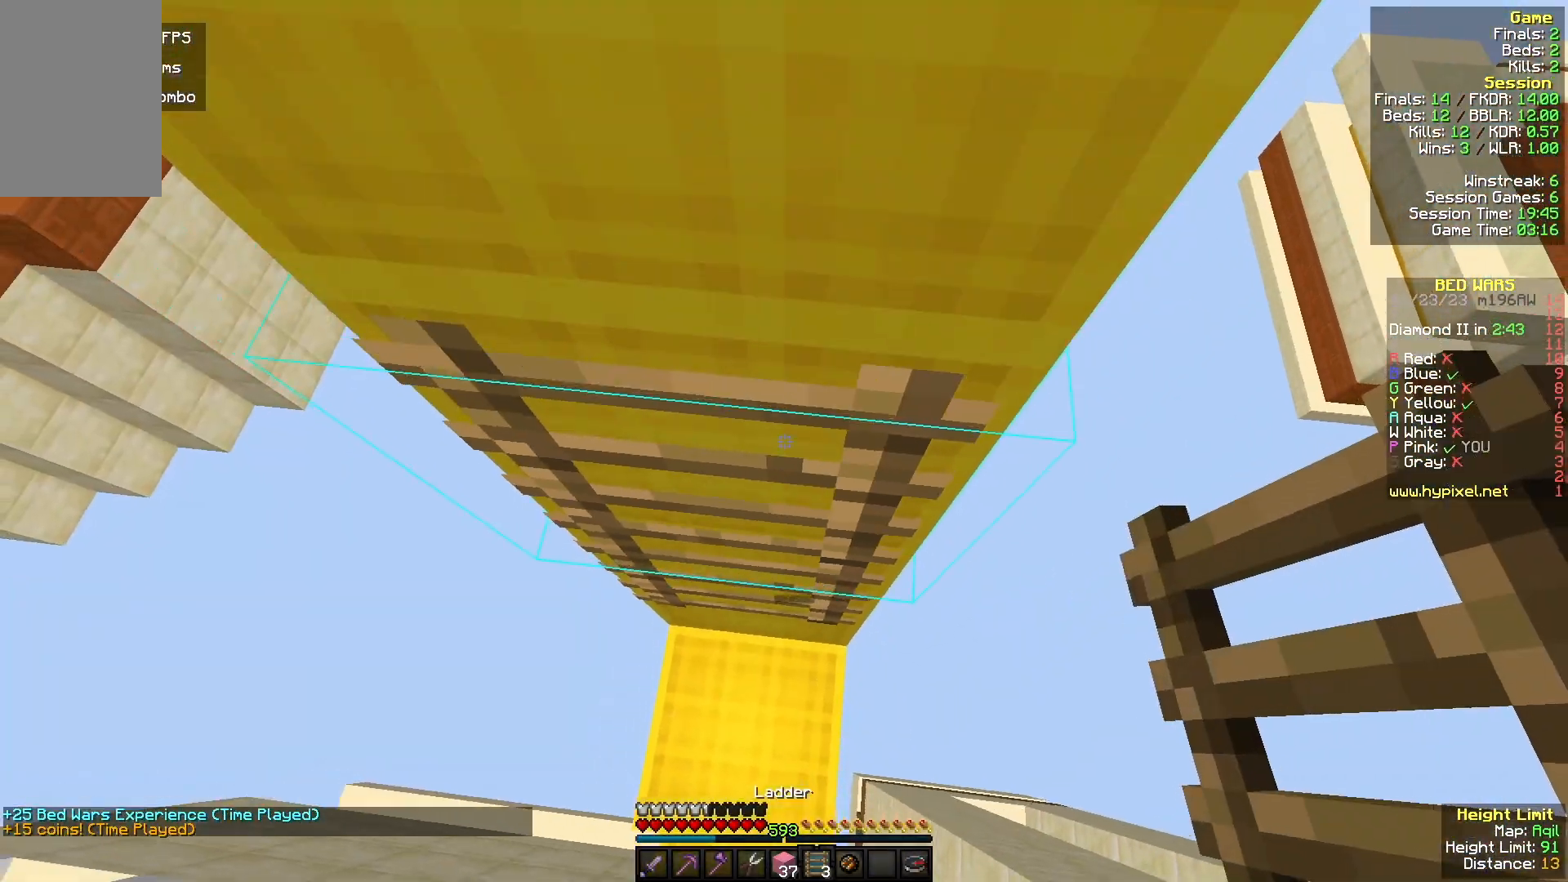
{"keys": ["a", "w"], "mouse": [], "events": [[267, "w", "up"], [300, "a", "down"], [300, "w", "down"]]}
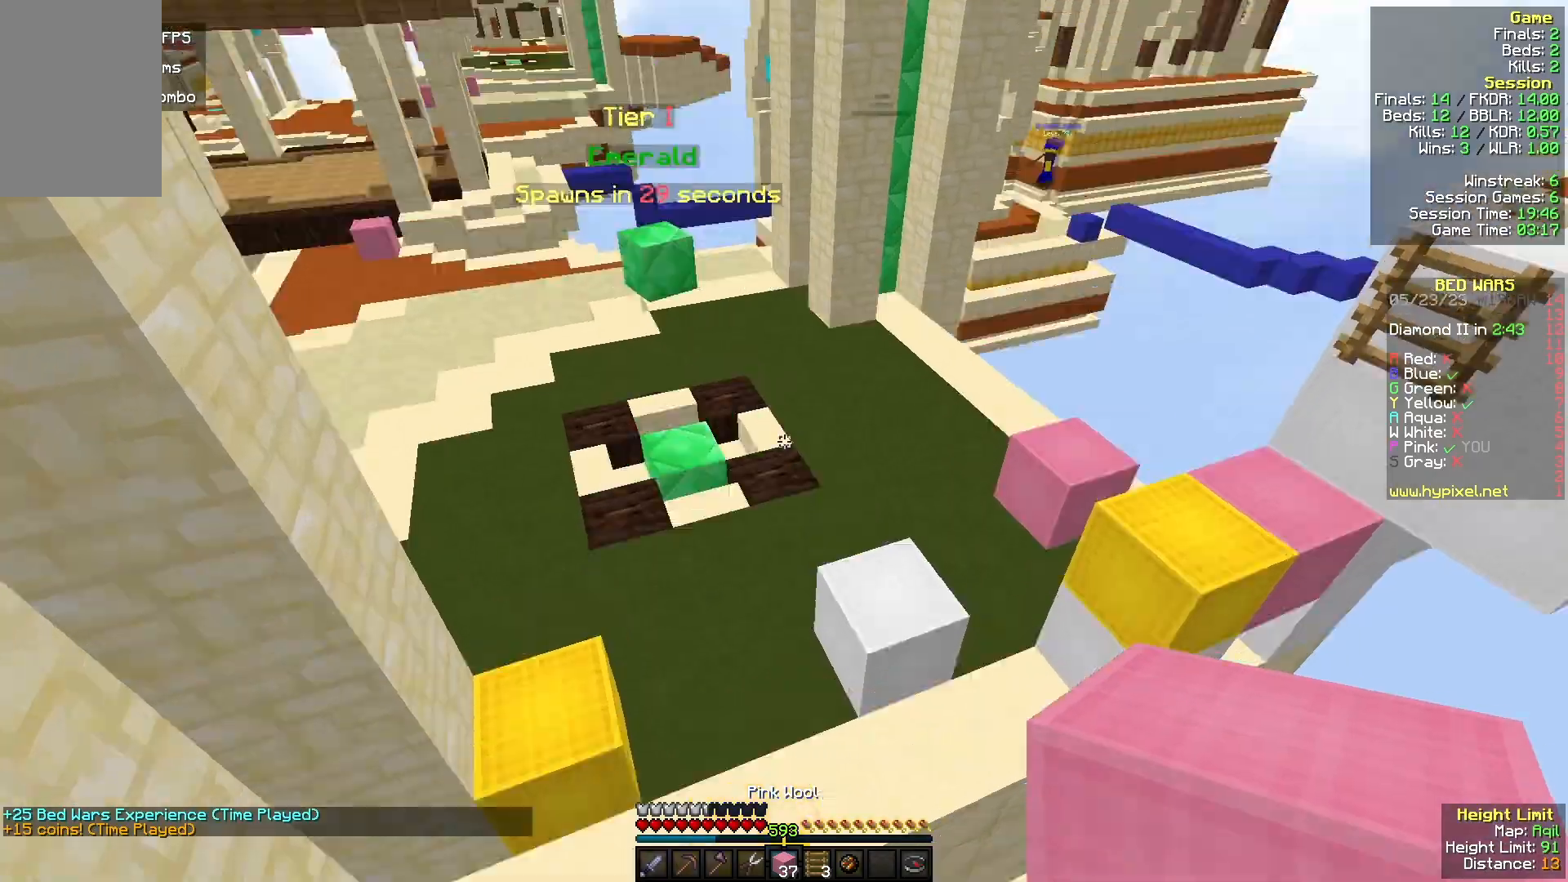
{"keys": ["a", "w"], "mouse": [], "events": [[200, "a", "up"], [400, "a", "down"]]}
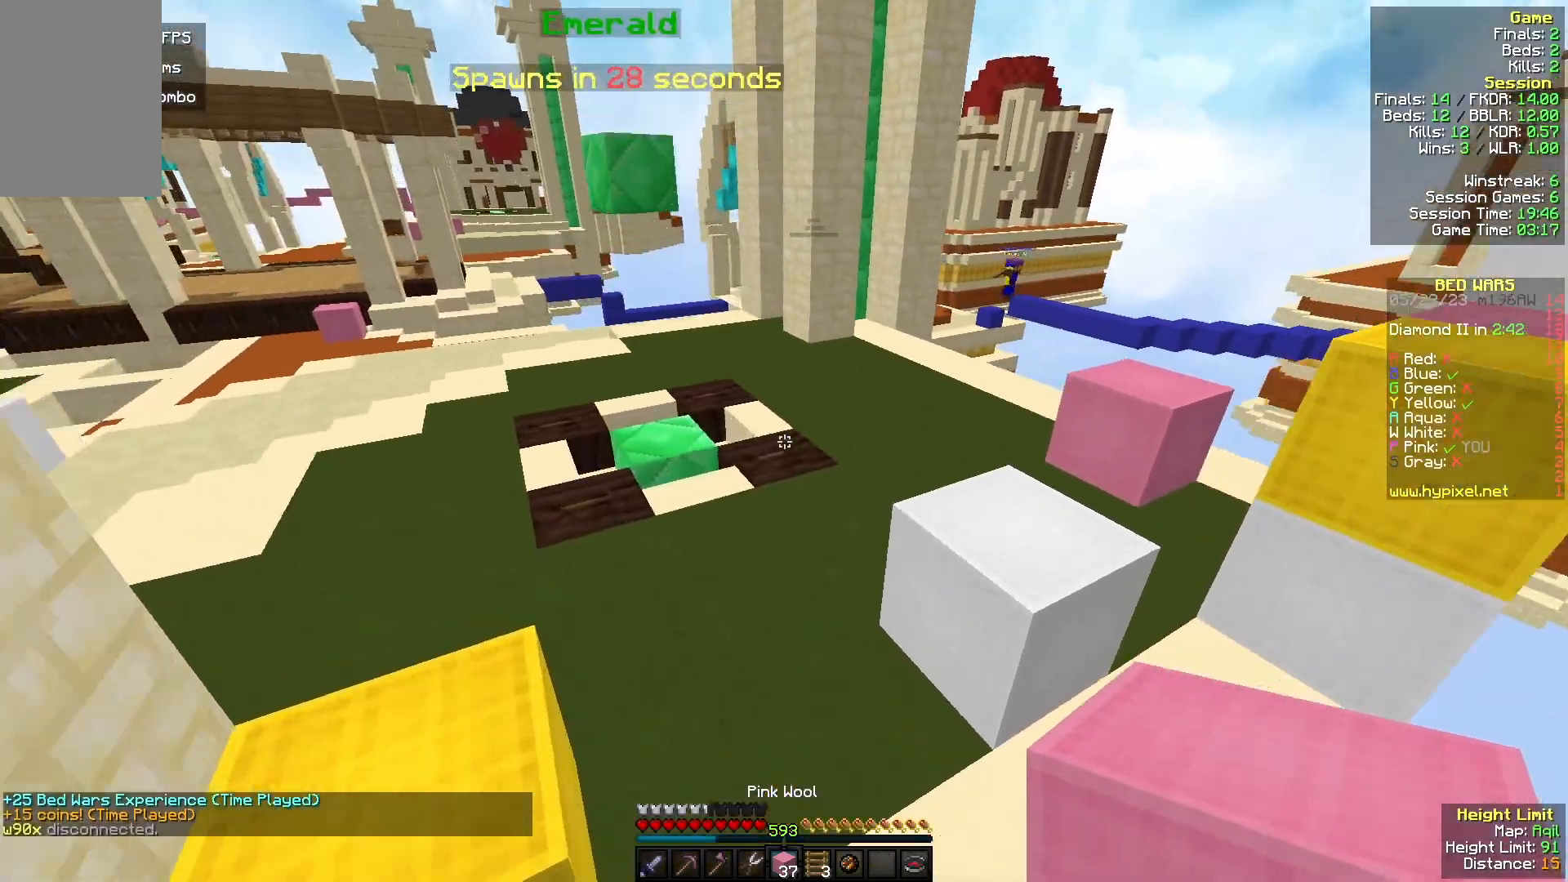
{"keys": ["d", "w"], "mouse": [], "events": [[233, "a", "up"], [333, "d", "down"]]}